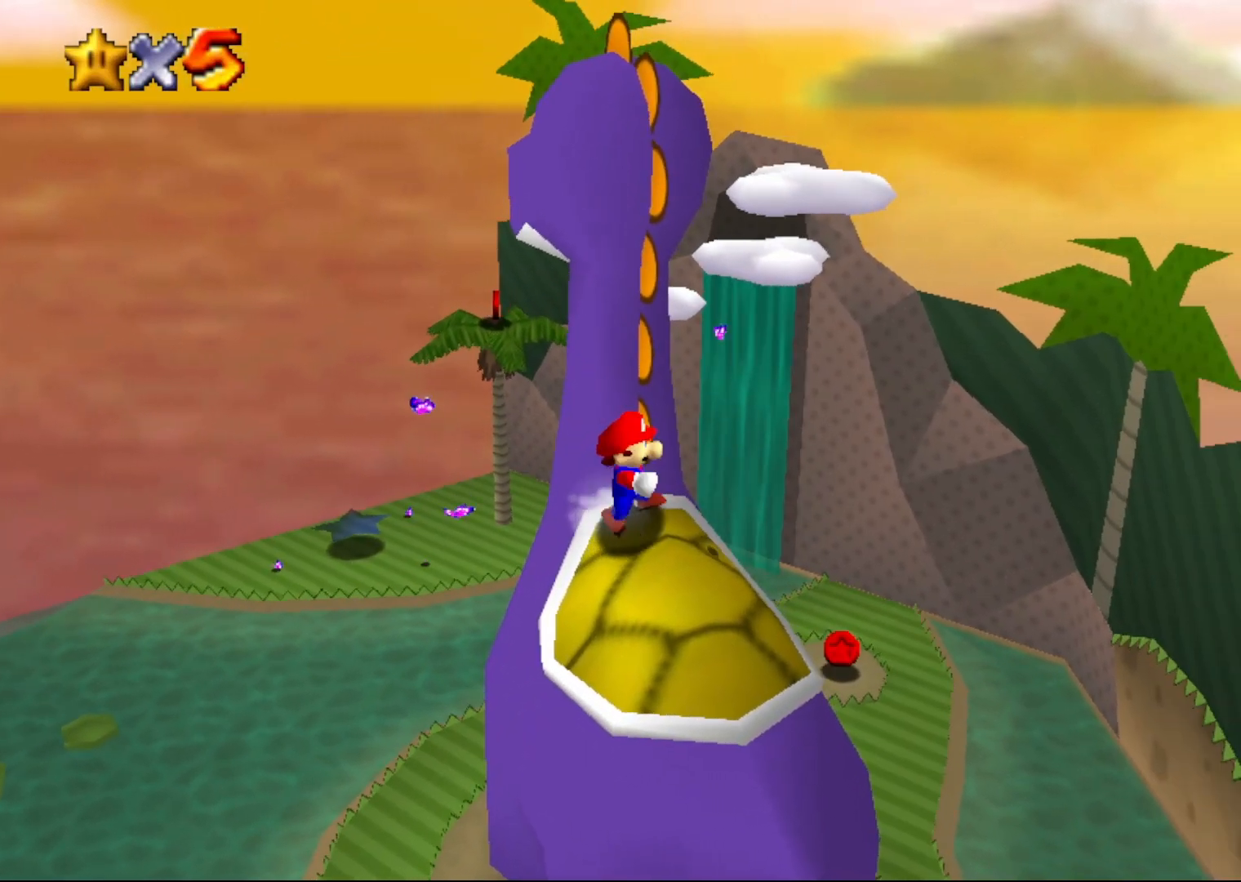
Gameplay with a controller (Nintendo layout); each line is a JSON object with the inputs held at the frame after it. "events" lists button and stick changes between this image and that frame as [ms after this image, input, new state], when the widget could be followed in between. Not read: L1 L3 R1 R3.
{"buttons": ["A"], "left_stick": "up", "events": [[150, "left_stick", "down"], [300, "left_stick", "up-left"], [367, "A", "down"], [400, "left_stick", "up"]]}
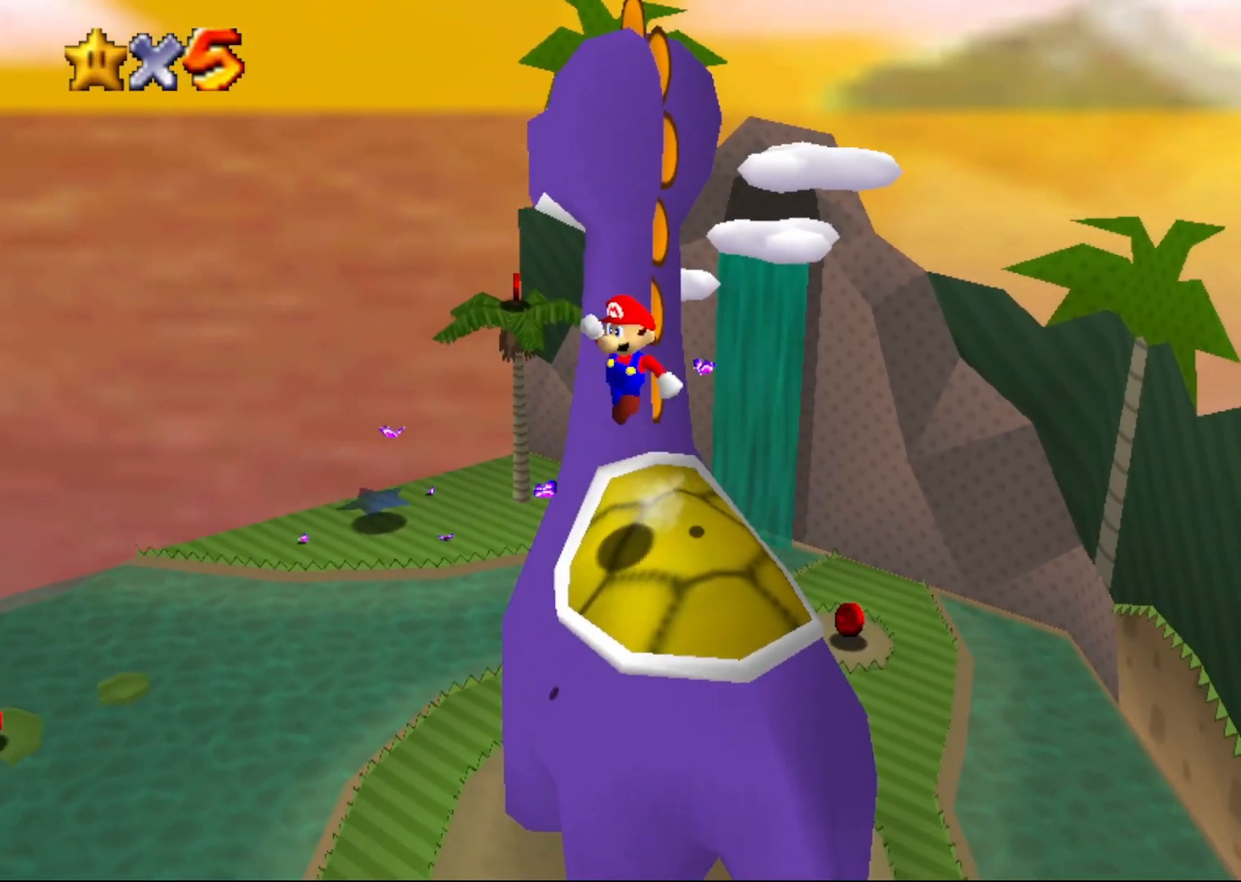
{"buttons": [], "left_stick": "down", "events": [[83, "left_stick", "up-right"], [433, "left_stick", "center"], [467, "A", "up"], [500, "left_stick", "down"]]}
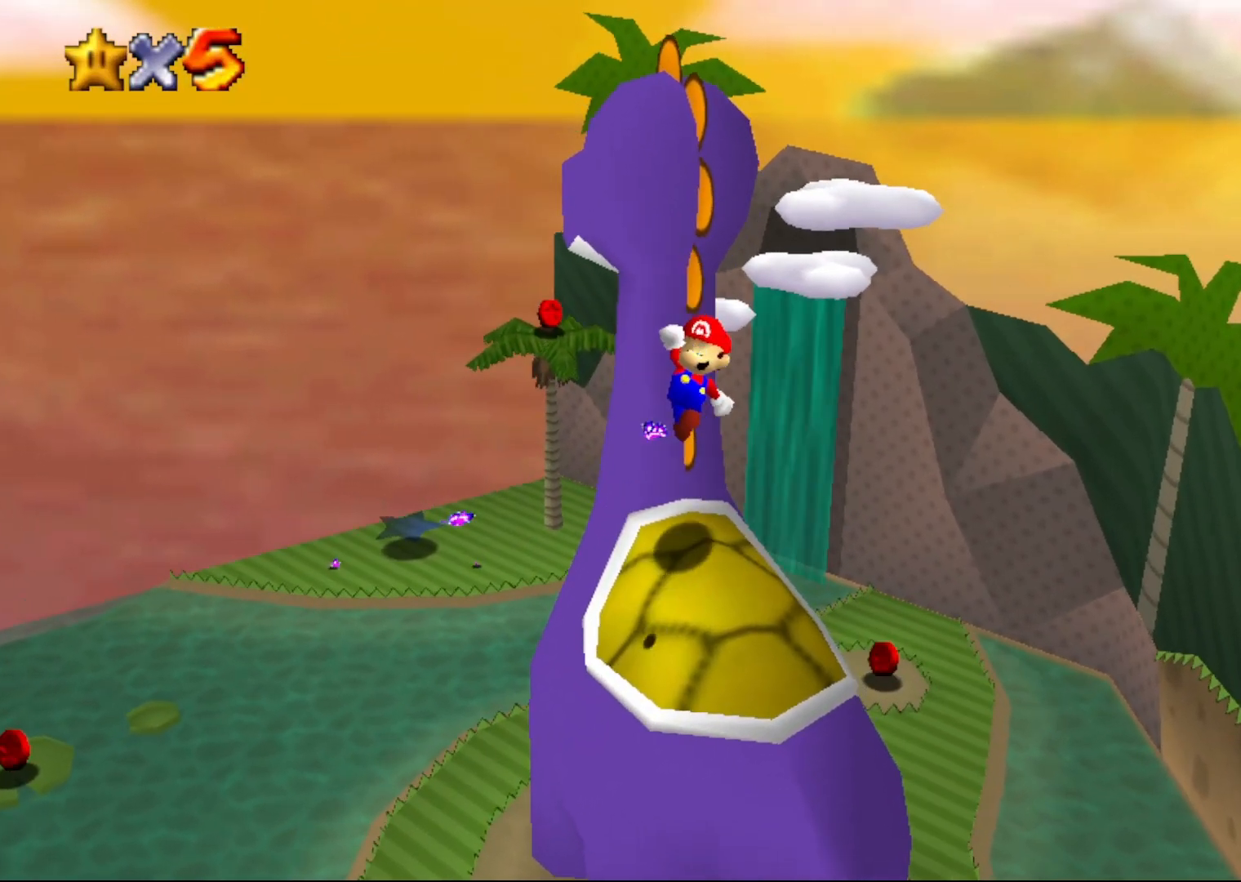
{"buttons": ["A"], "left_stick": "center", "events": [[17, "left_stick", "down-left"], [233, "A", "down"], [283, "left_stick", "center"]]}
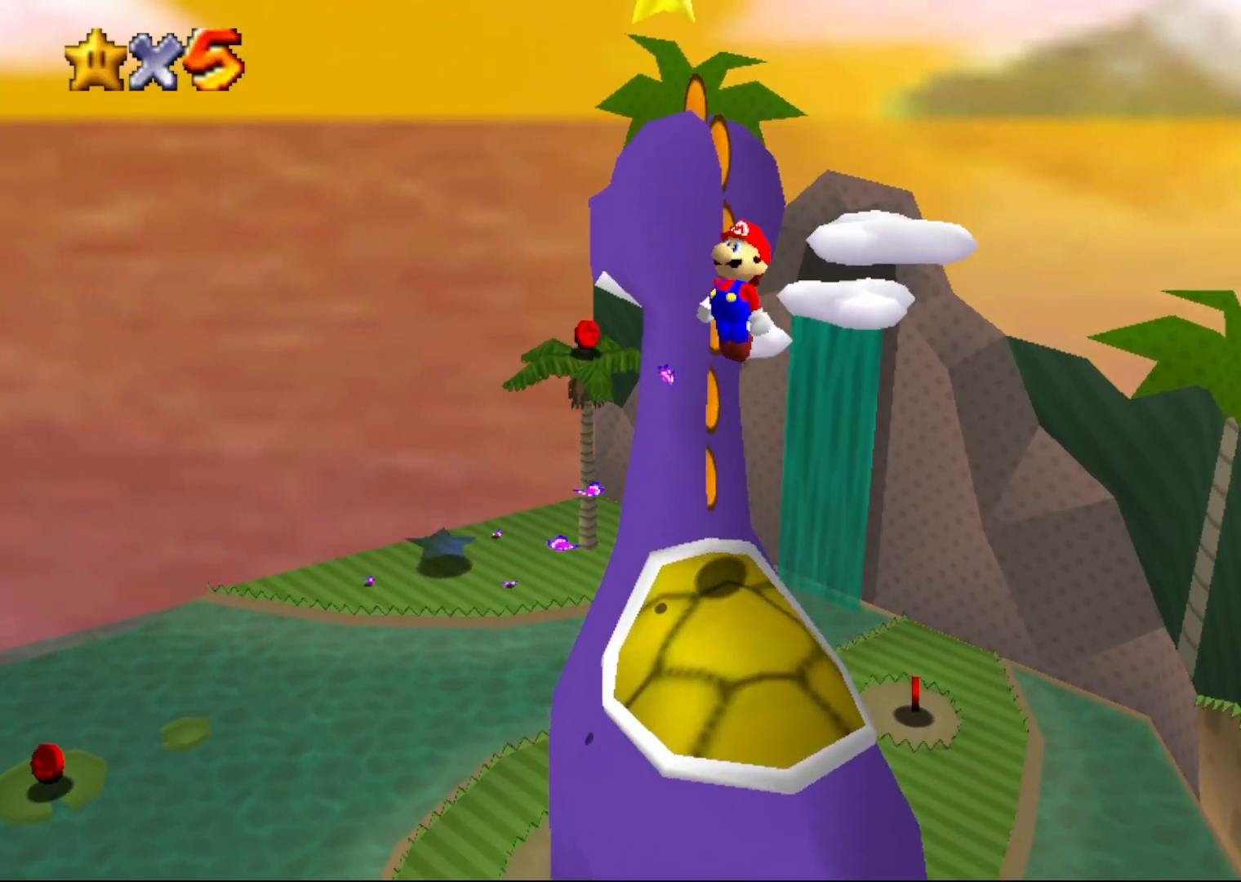
{"buttons": ["A", "B"], "left_stick": "up", "events": [[67, "left_stick", "up-left"], [233, "B", "down"], [383, "left_stick", "up"]]}
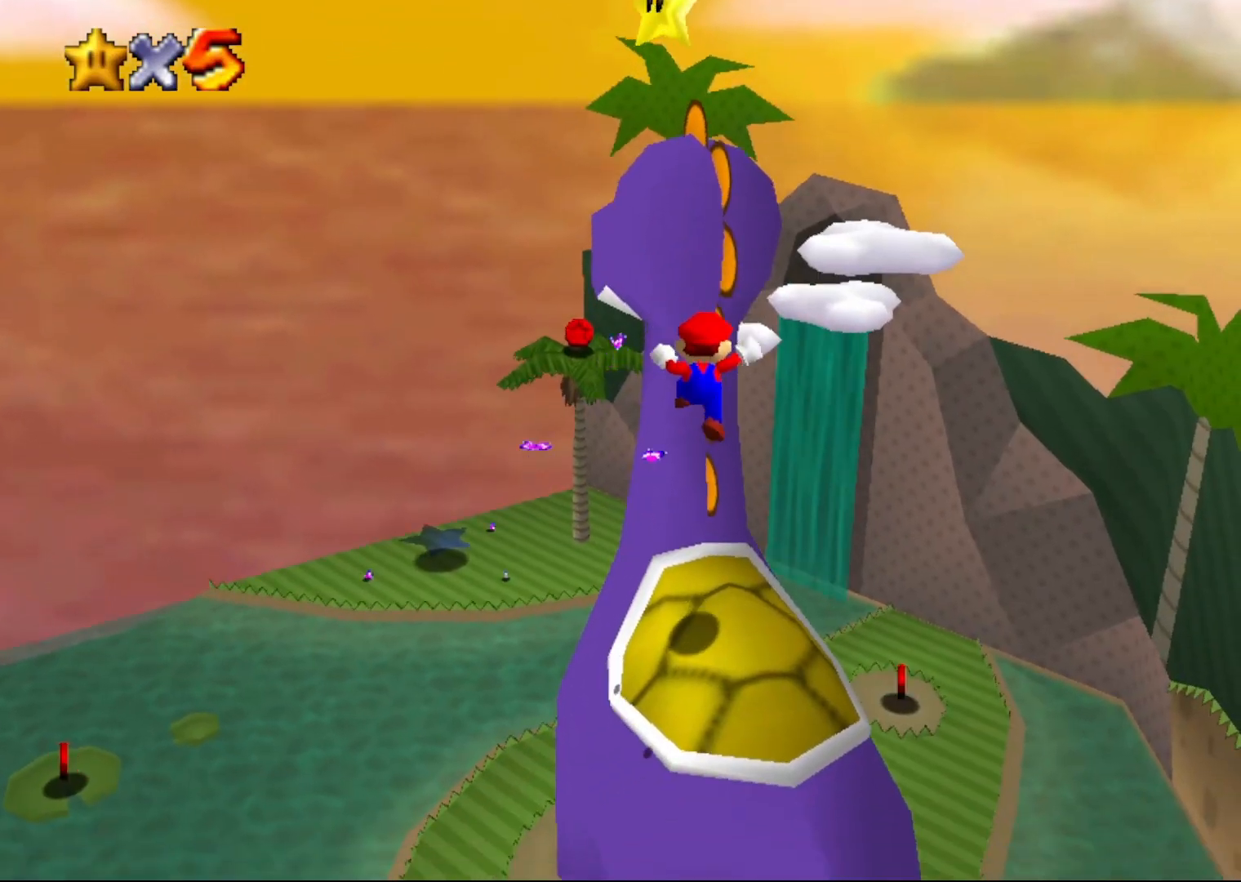
{"buttons": [], "left_stick": "right", "events": [[67, "A", "up"], [67, "B", "up"], [133, "left_stick", "center"], [367, "A", "down"], [483, "A", "up"], [483, "left_stick", "right"]]}
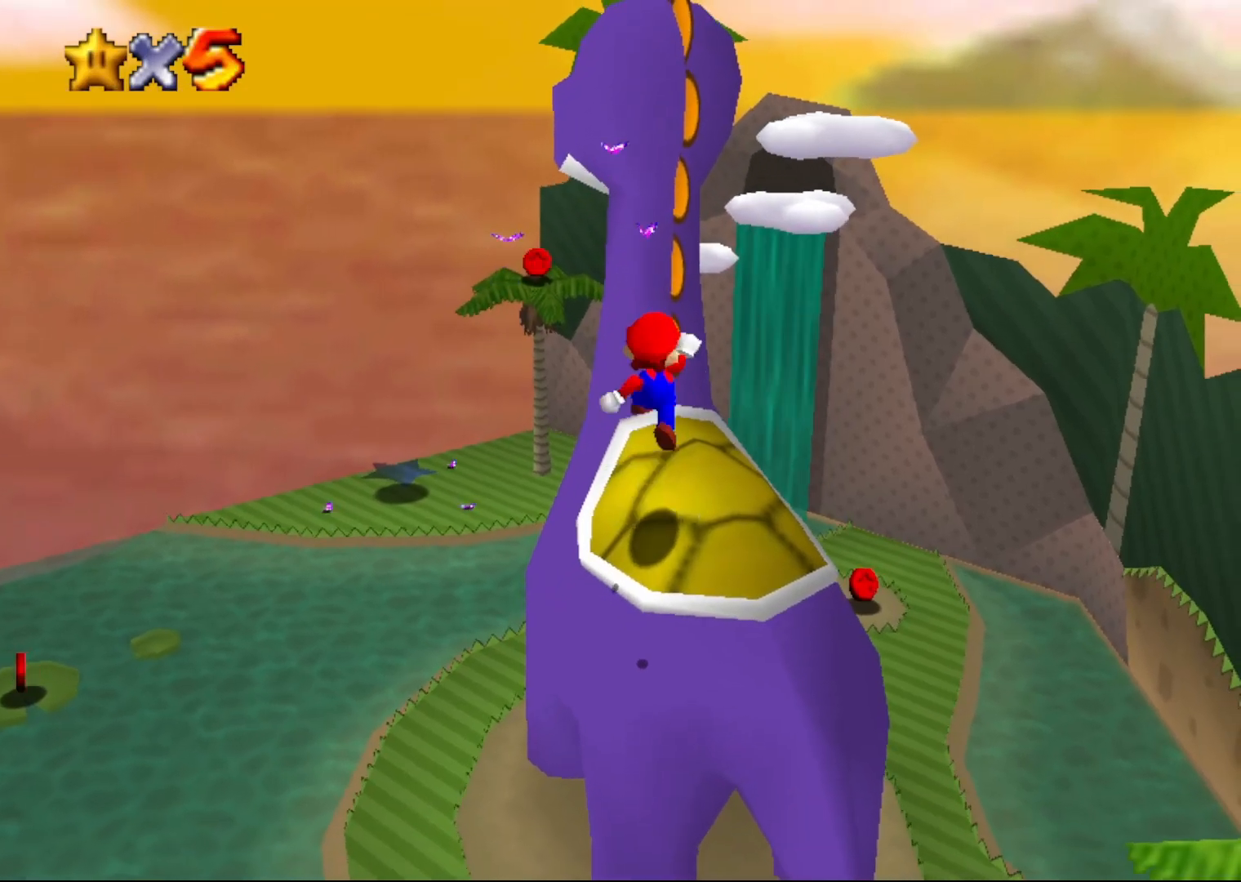
{"buttons": ["C_LEFT"], "left_stick": "down-right", "events": [[17, "left_stick", "up-right"], [183, "B", "down"], [283, "B", "up"], [333, "left_stick", "center"], [400, "left_stick", "down-right"], [433, "C_LEFT", "down"]]}
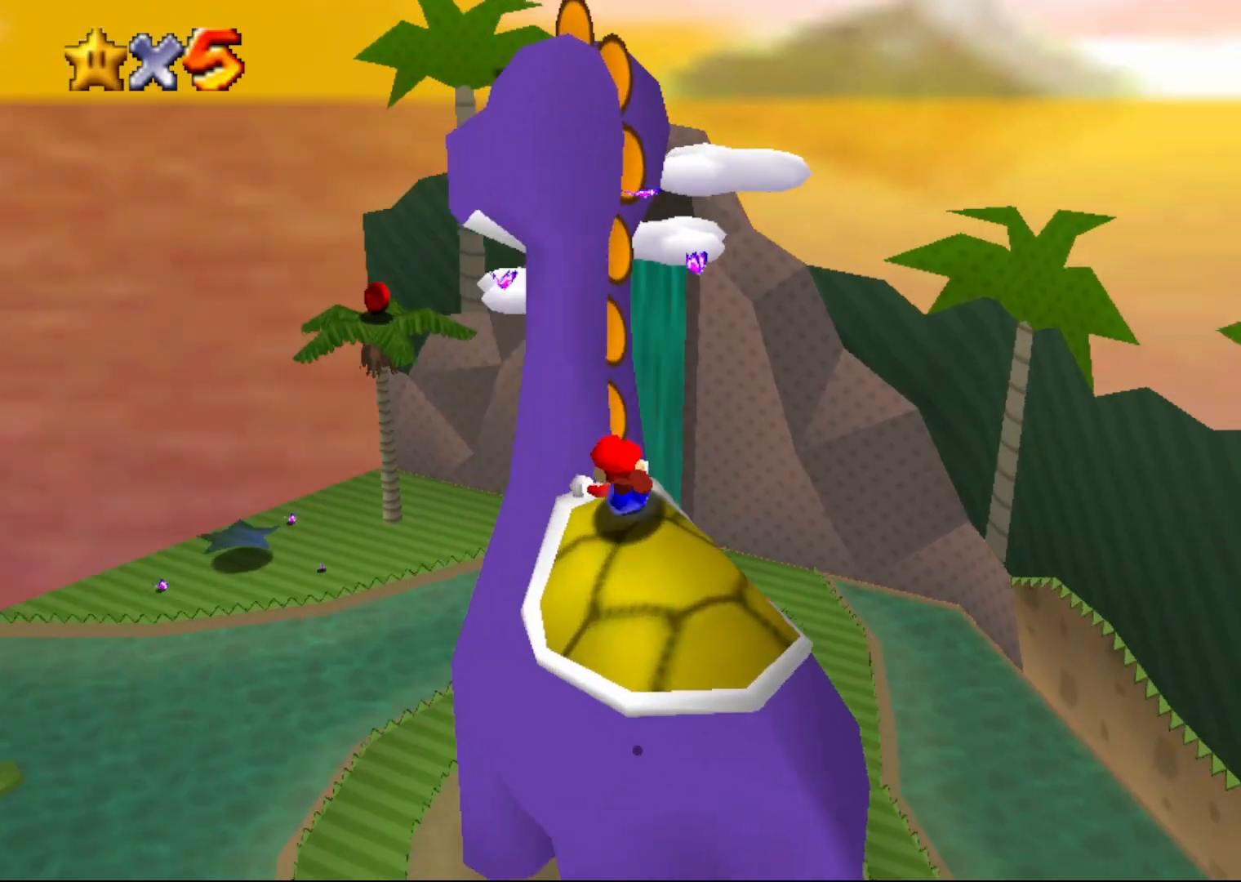
{"buttons": [], "left_stick": "right", "events": [[17, "C_LEFT", "up"], [133, "left_stick", "down"], [167, "A", "down"], [250, "left_stick", "right"], [283, "A", "up"]]}
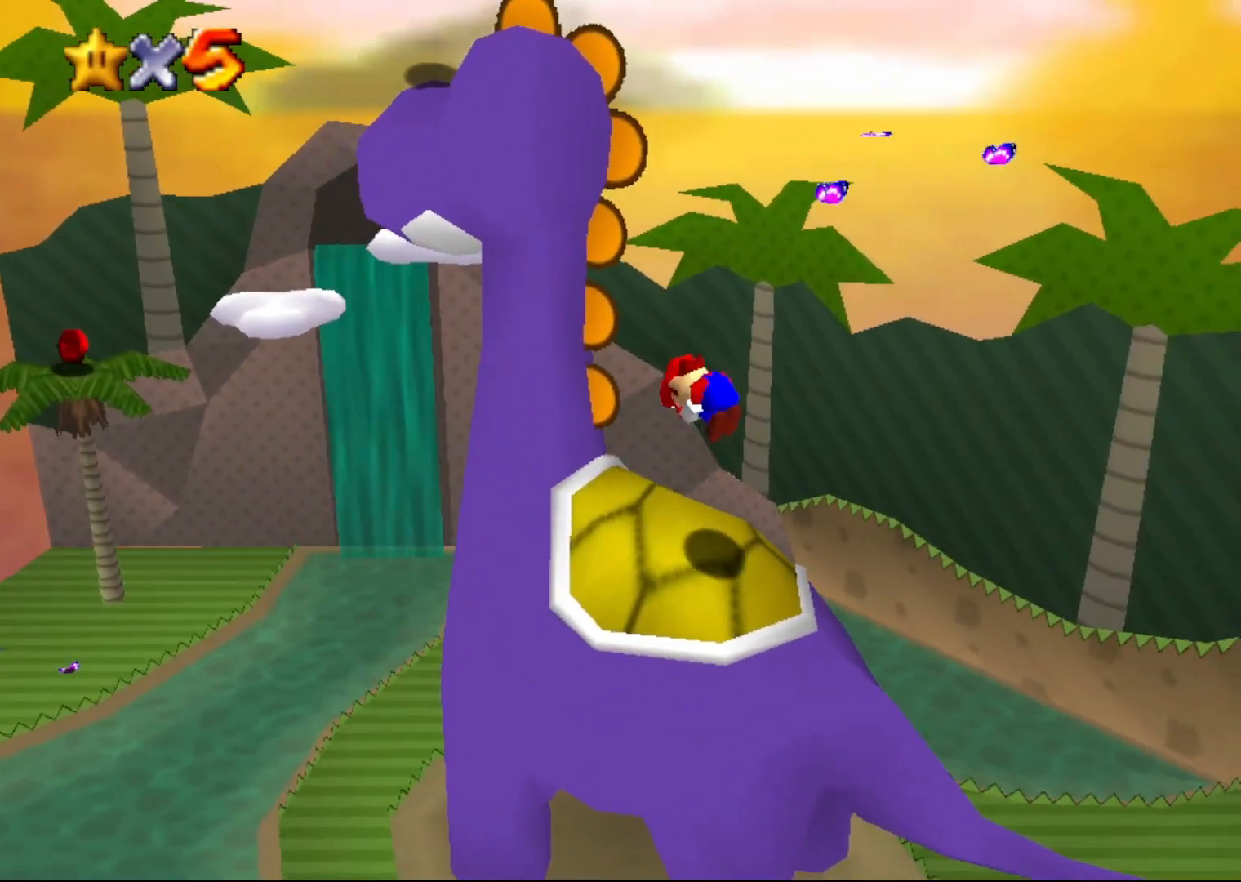
{"buttons": [], "left_stick": "left", "events": [[67, "left_stick", "up"], [133, "left_stick", "up-left"], [250, "left_stick", "center"], [483, "left_stick", "left"]]}
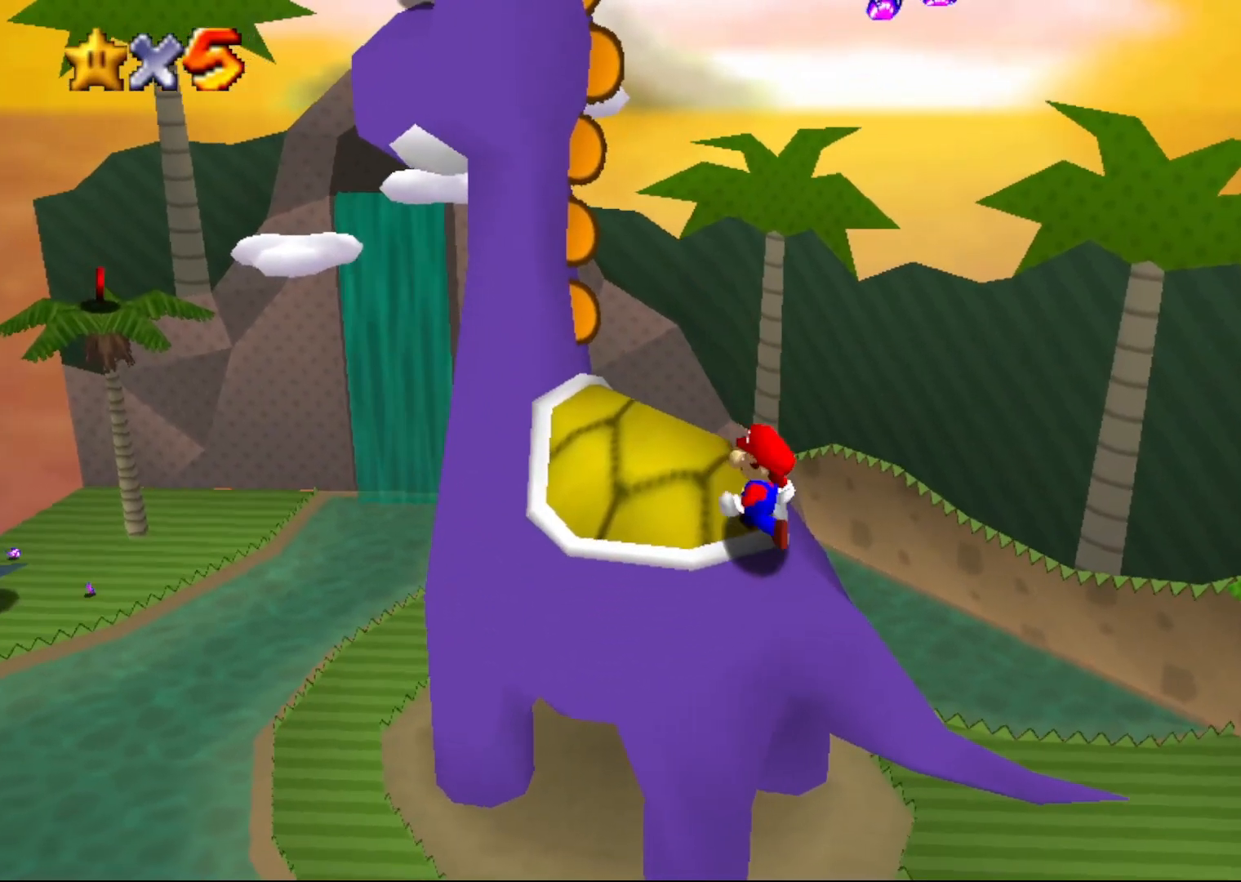
{"buttons": [], "left_stick": "up-left", "events": [[217, "left_stick", "up-left"]]}
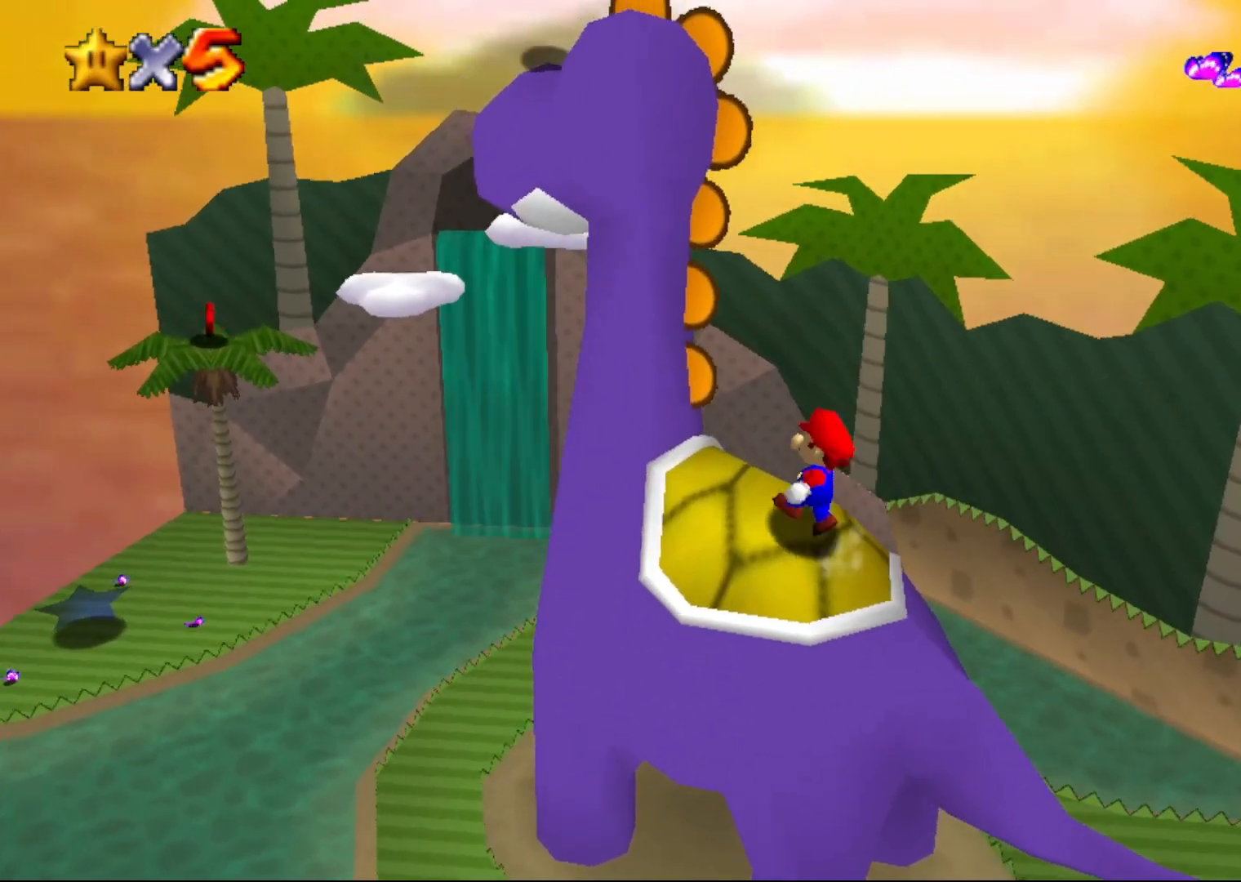
{"buttons": [], "left_stick": "center", "events": [[217, "left_stick", "center"], [367, "C_RIGHT", "down"], [500, "C_RIGHT", "up"]]}
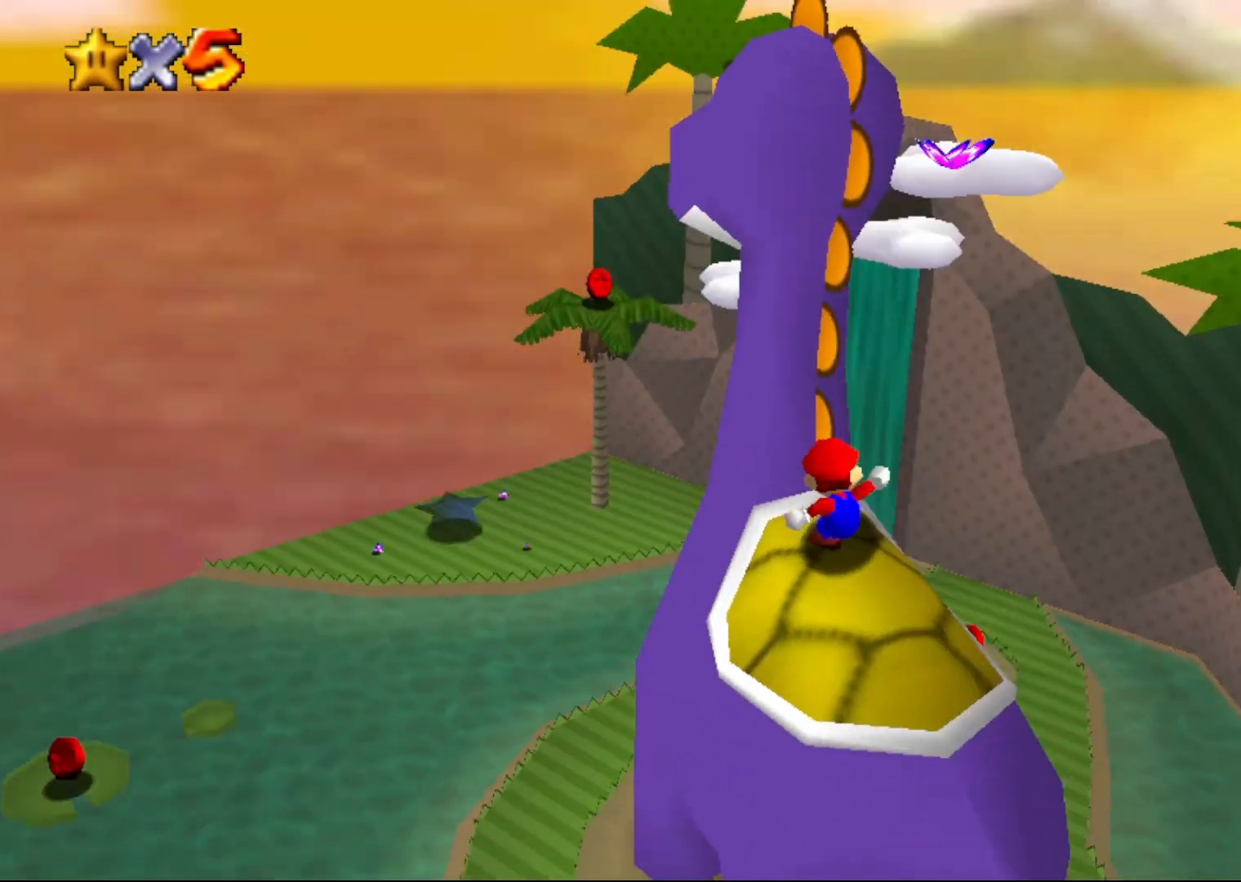
{"buttons": [], "left_stick": "center", "events": []}
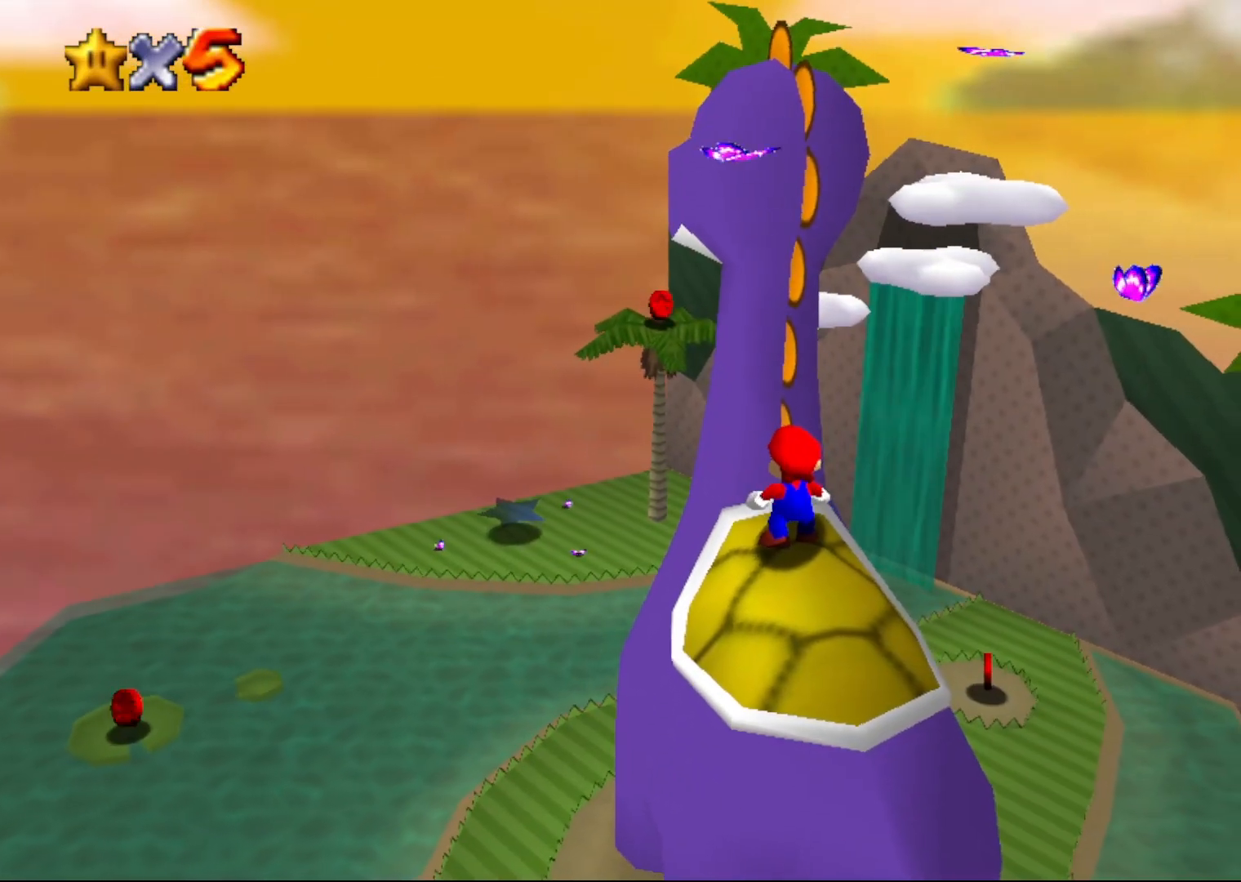
{"buttons": [], "left_stick": "left", "events": [[133, "left_stick", "down"], [217, "left_stick", "center"], [250, "A", "down"], [317, "A", "up"], [417, "left_stick", "left"]]}
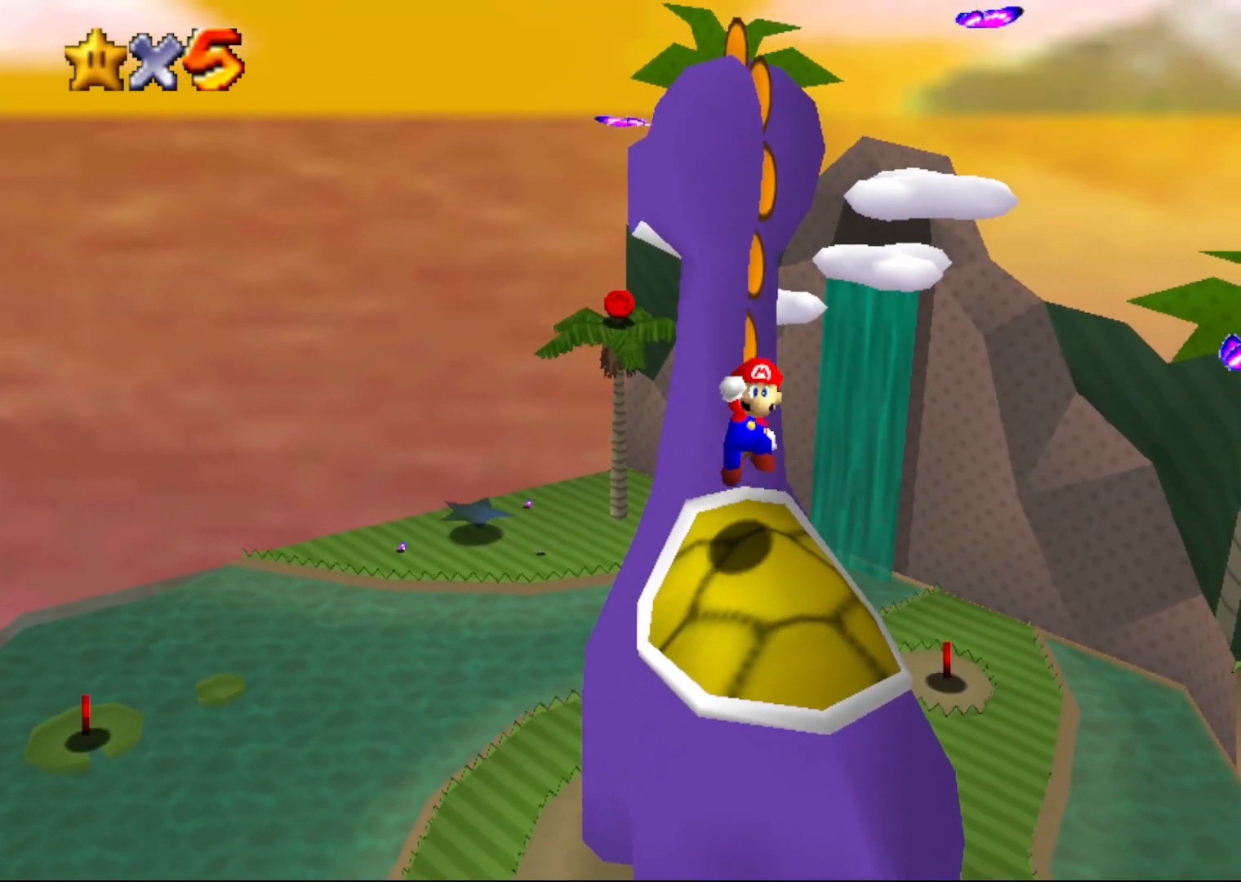
{"buttons": [], "left_stick": "center", "events": [[17, "left_stick", "down-left"], [183, "left_stick", "center"]]}
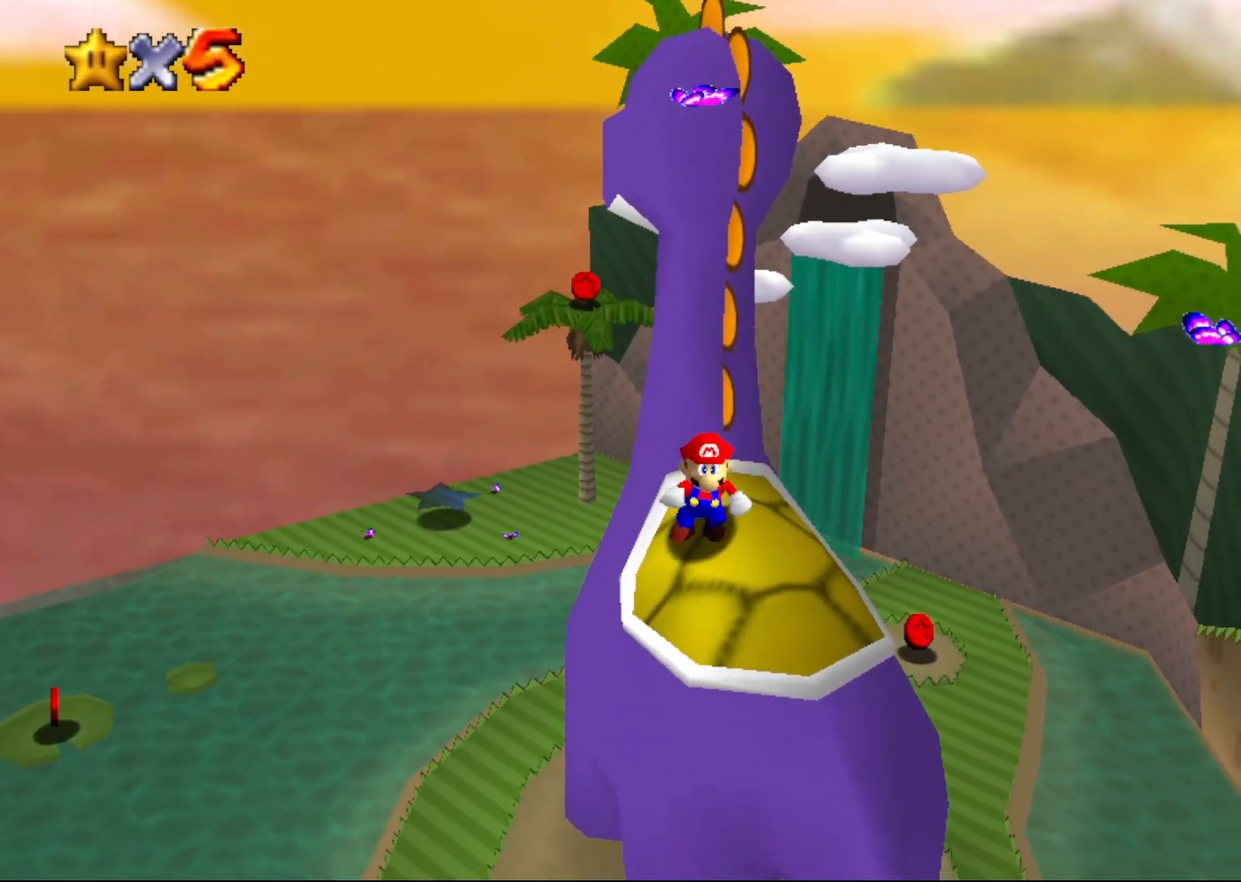
{"buttons": [], "left_stick": "right", "events": [[17, "C_LEFT", "down"], [183, "C_LEFT", "up"], [400, "A", "down"], [433, "A", "up"], [483, "left_stick", "right"]]}
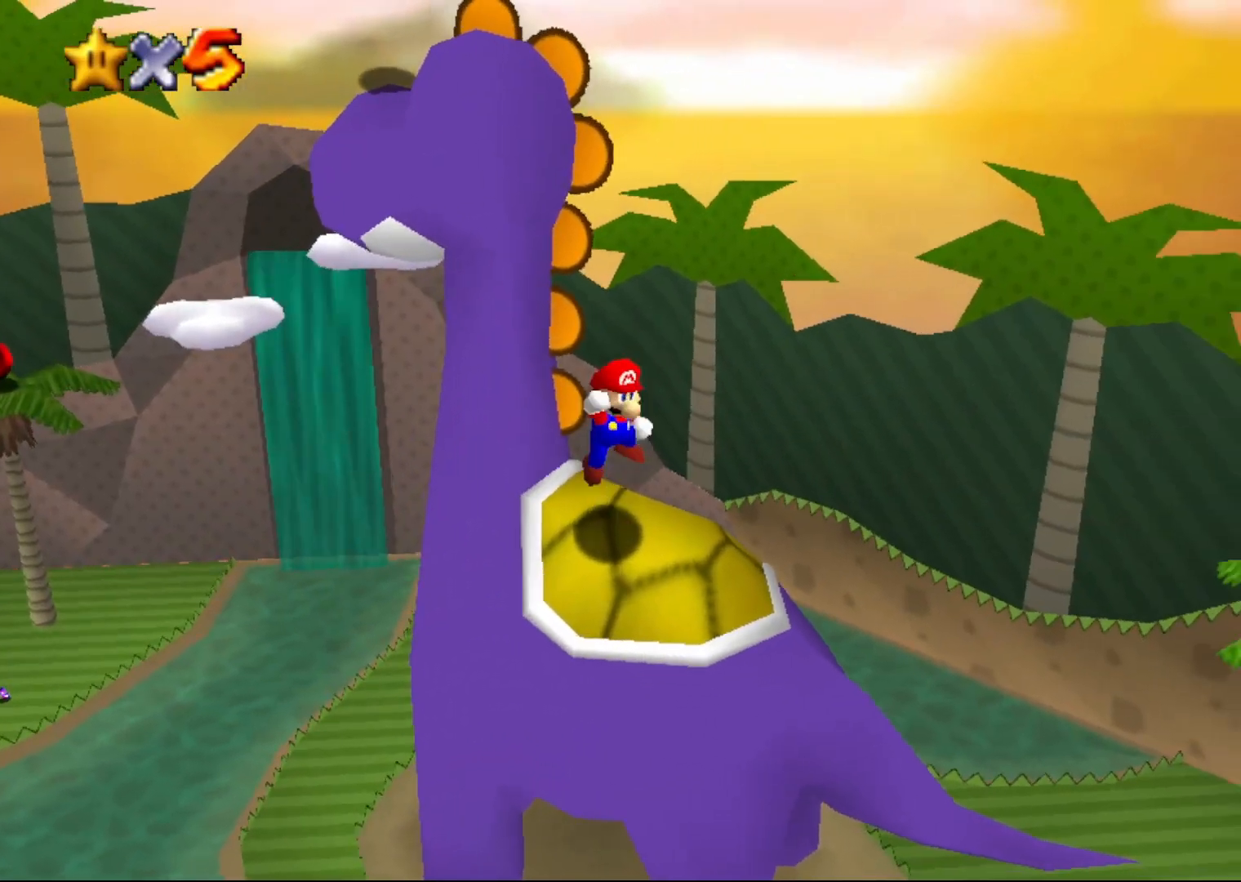
{"buttons": [], "left_stick": "center", "events": [[283, "left_stick", "center"]]}
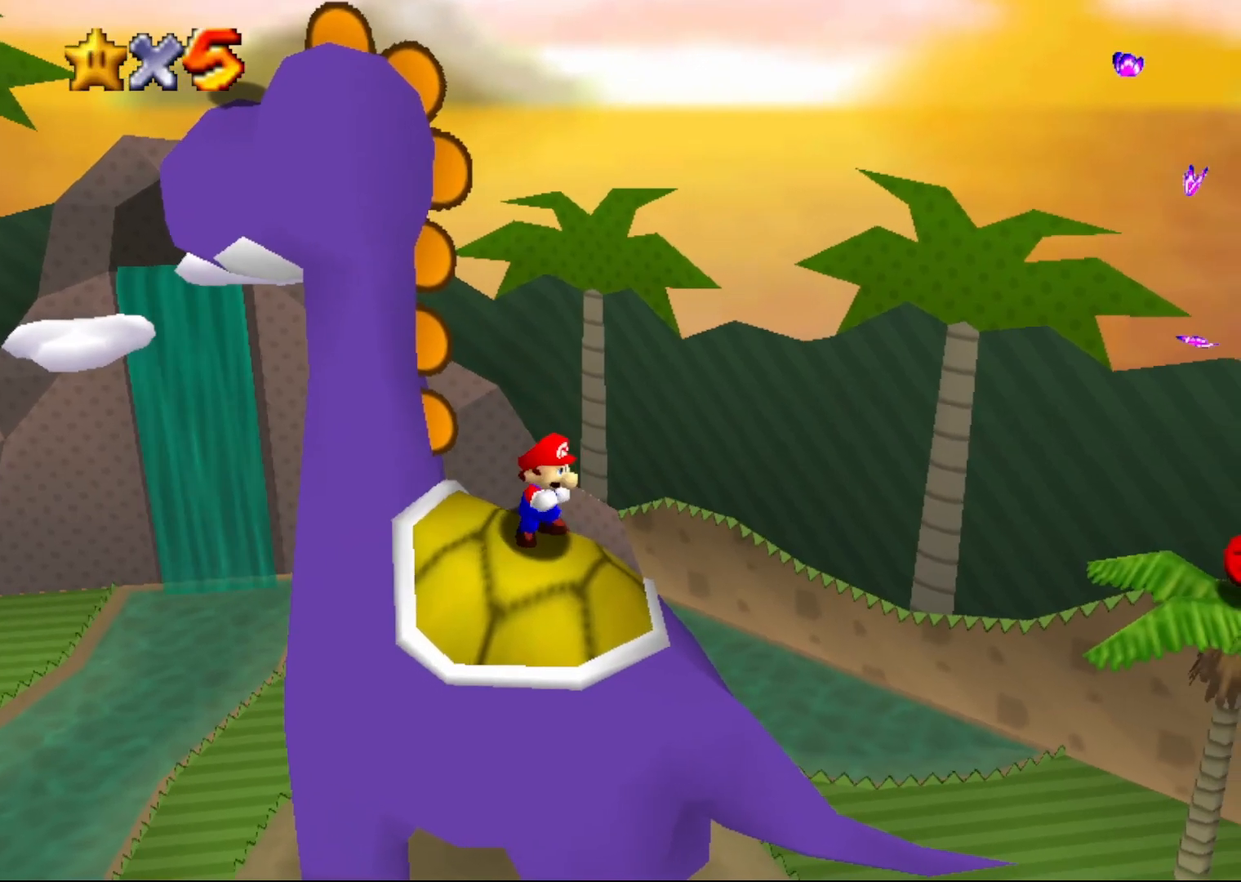
{"buttons": ["A", "Z"], "left_stick": "down", "events": [[167, "Z", "down"], [450, "left_stick", "down"], [483, "A", "down"]]}
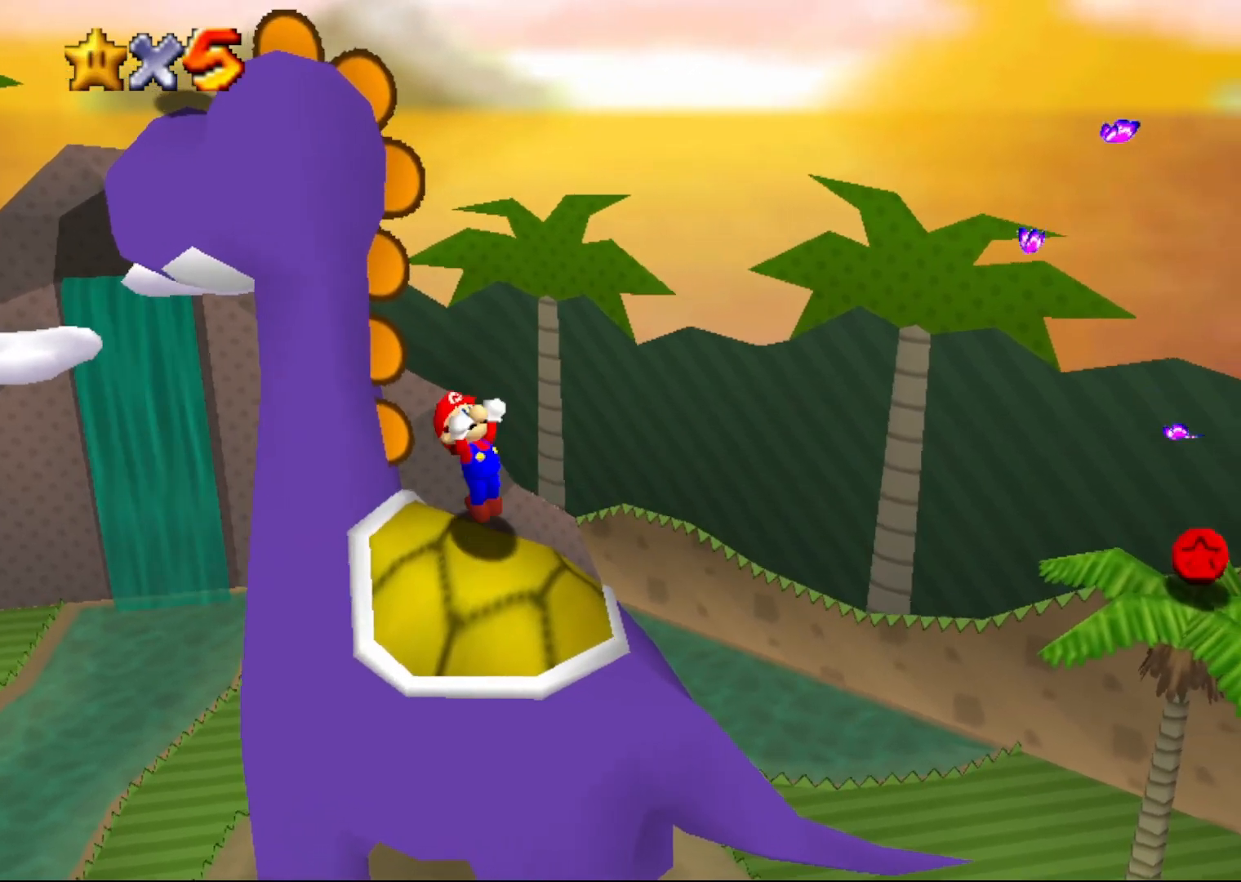
{"buttons": ["START"], "left_stick": "down-left", "events": [[17, "Z", "up"], [17, "left_stick", "down-right"], [233, "left_stick", "left"], [300, "A", "up"], [367, "left_stick", "down-left"], [433, "START", "down"]]}
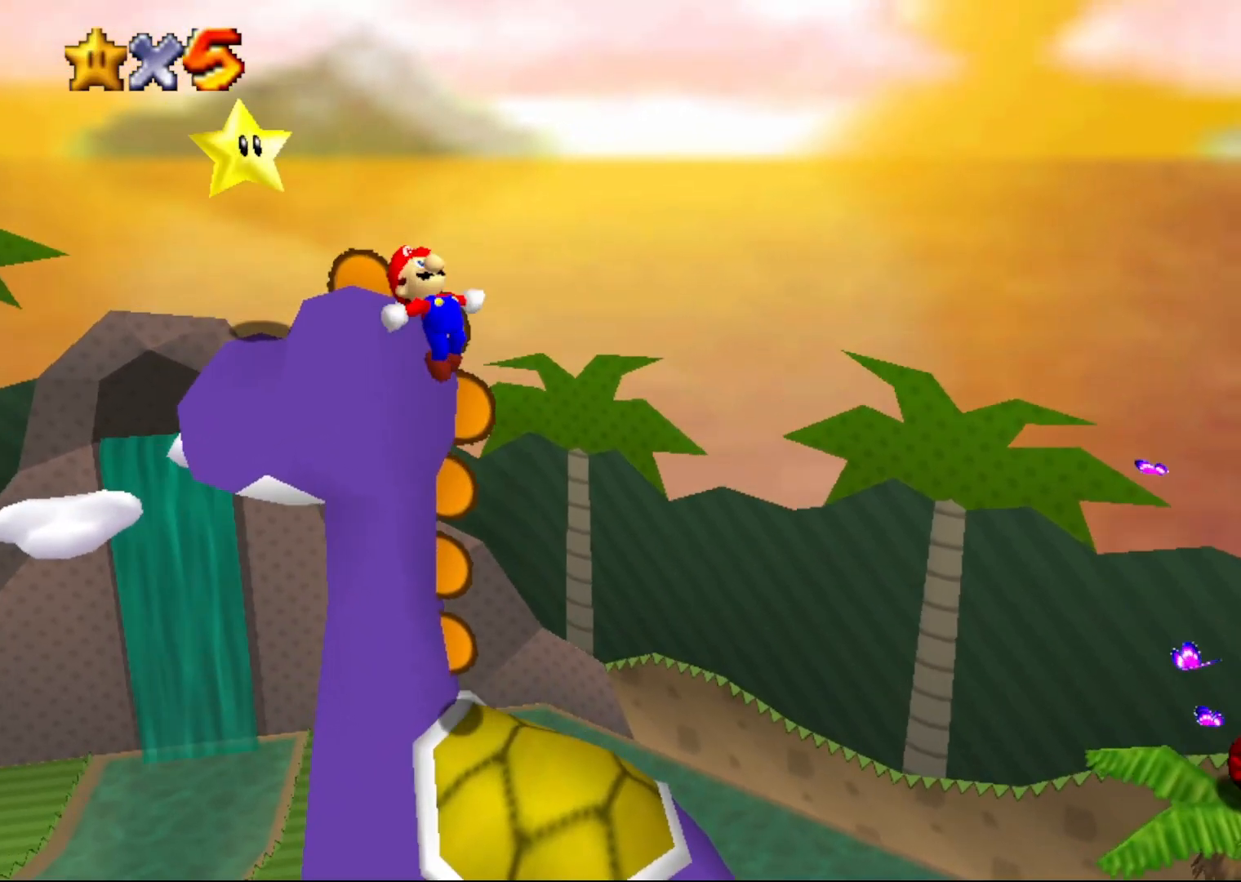
{"buttons": [], "left_stick": "up-left", "events": [[117, "START", "up"], [117, "left_stick", "left"], [250, "left_stick", "up-left"], [300, "START", "down"], [400, "START", "up"]]}
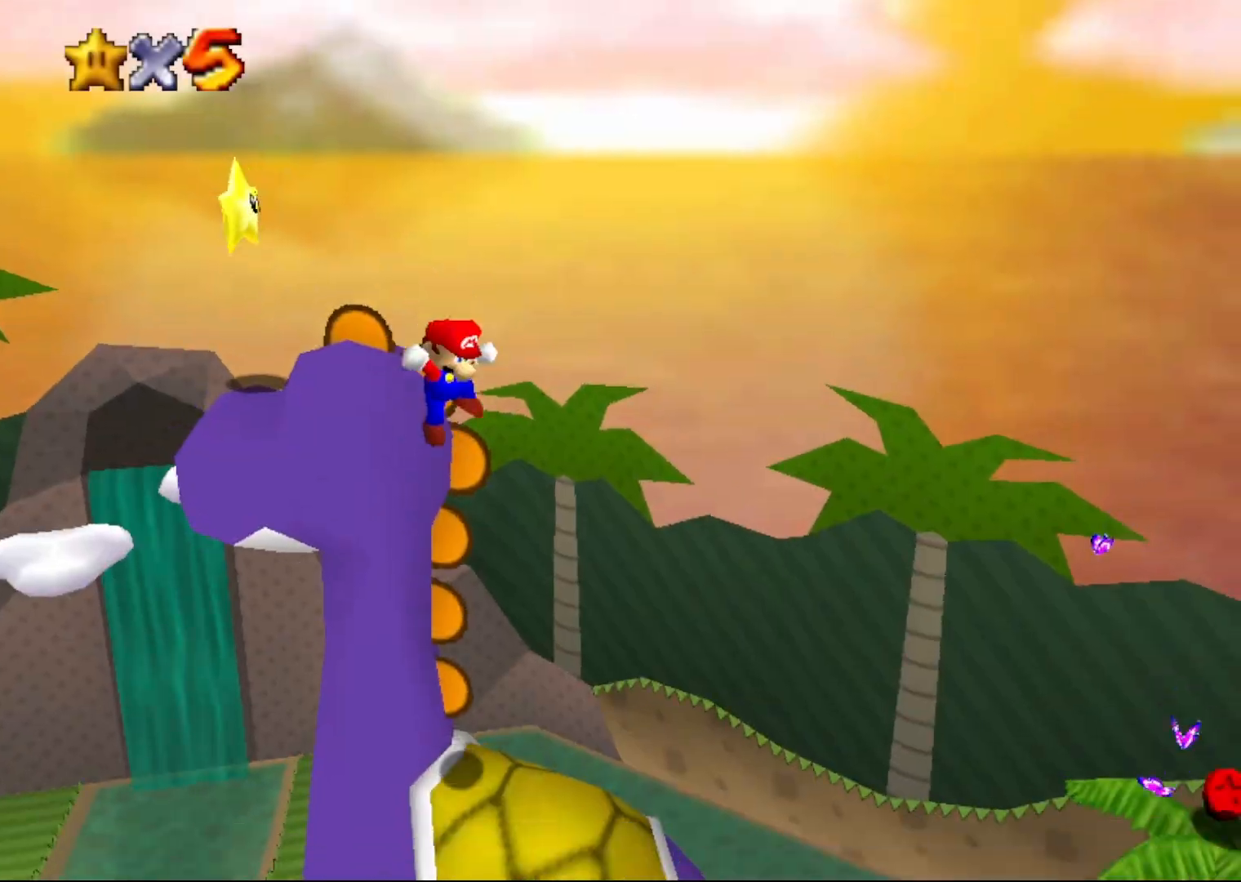
{"buttons": [], "left_stick": "center", "events": [[17, "START", "down"], [117, "START", "up"], [383, "left_stick", "center"]]}
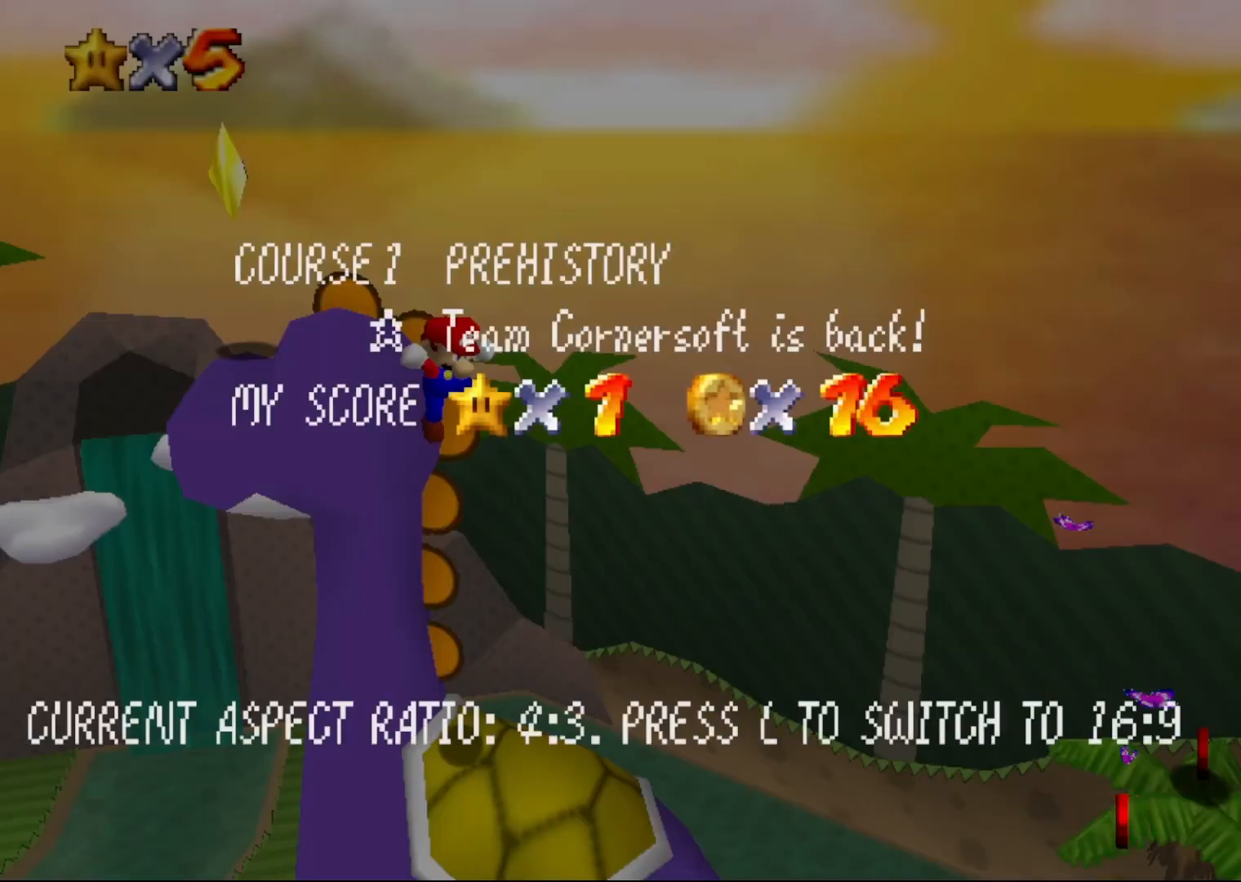
{"buttons": [], "left_stick": "center", "events": [[33, "START", "down"], [133, "START", "up"]]}
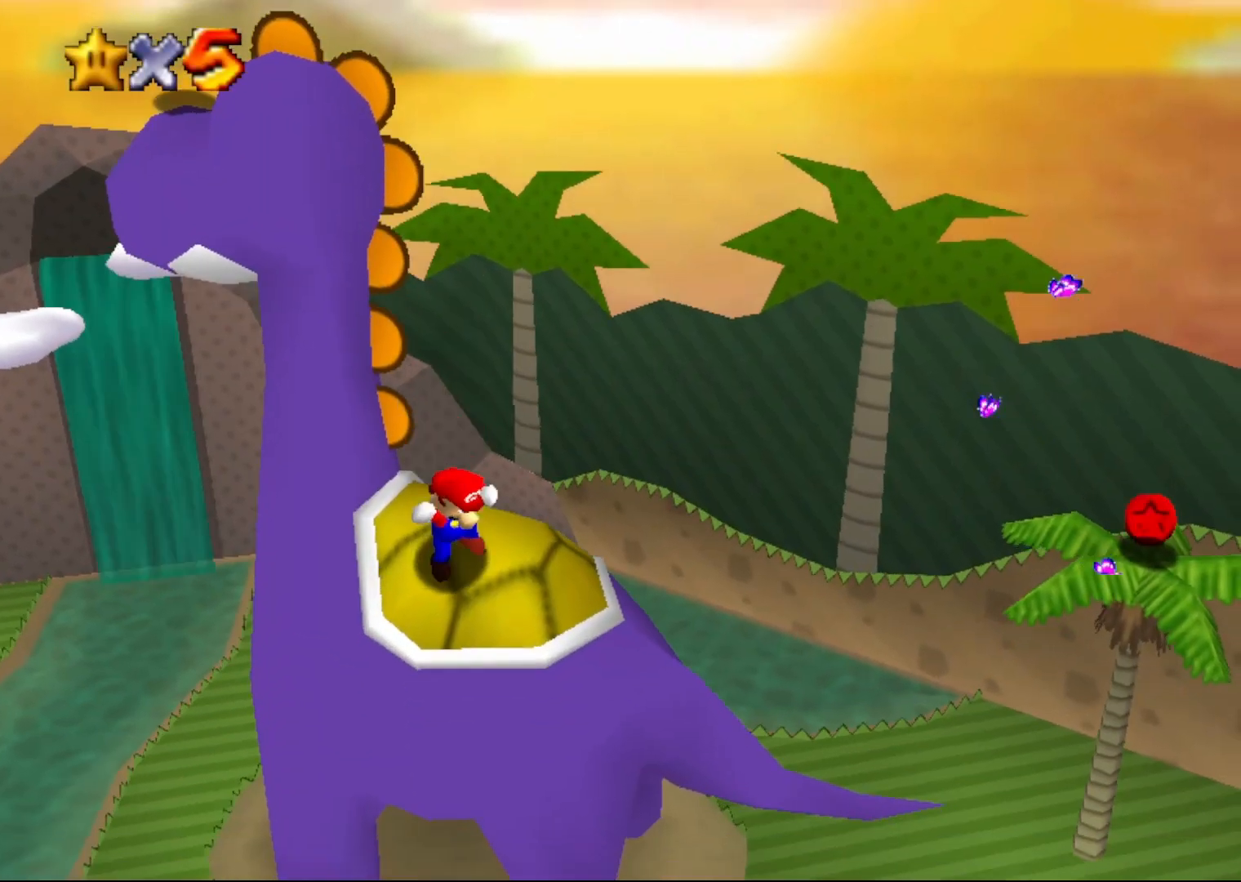
{"buttons": [], "left_stick": "right", "events": [[50, "C_RIGHT", "down"], [100, "C_RIGHT", "up"], [367, "left_stick", "down-right"], [467, "left_stick", "right"]]}
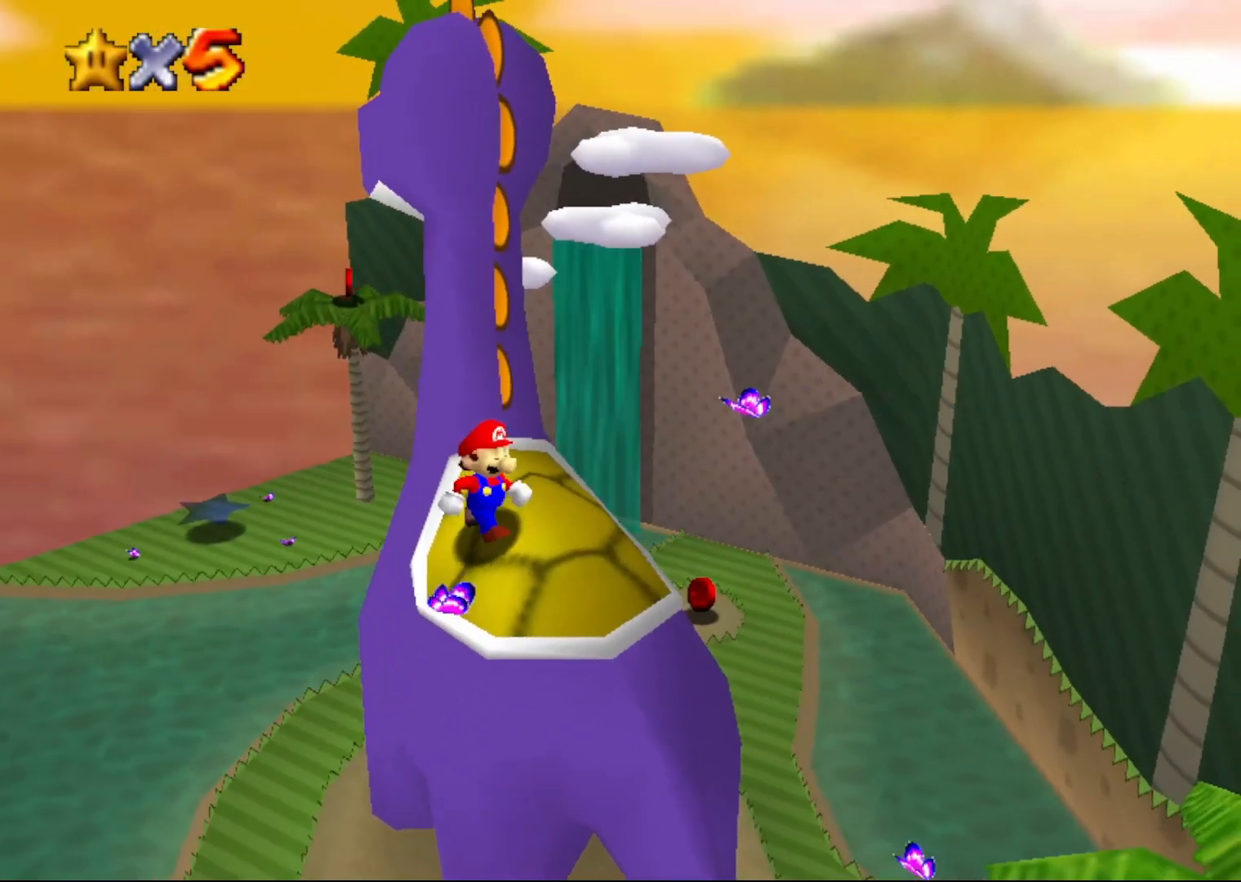
{"buttons": ["A", "Z"], "left_stick": "up-right", "events": [[50, "left_stick", "up-right"], [367, "Z", "down"], [433, "A", "down"]]}
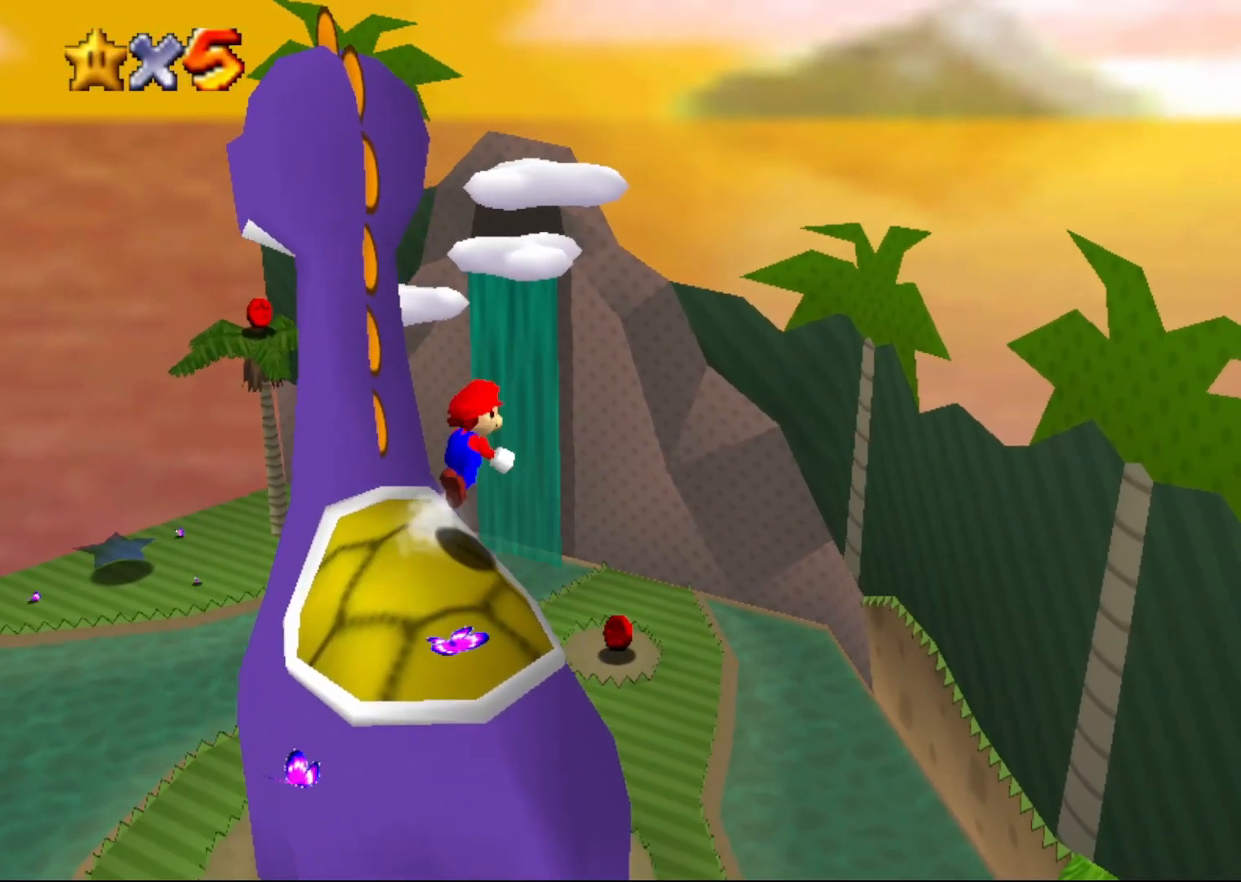
{"buttons": ["Z", "C_RIGHT"], "left_stick": "up-right", "events": [[117, "A", "up"], [217, "left_stick", "up-left"], [500, "C_RIGHT", "down"], [500, "left_stick", "up-right"]]}
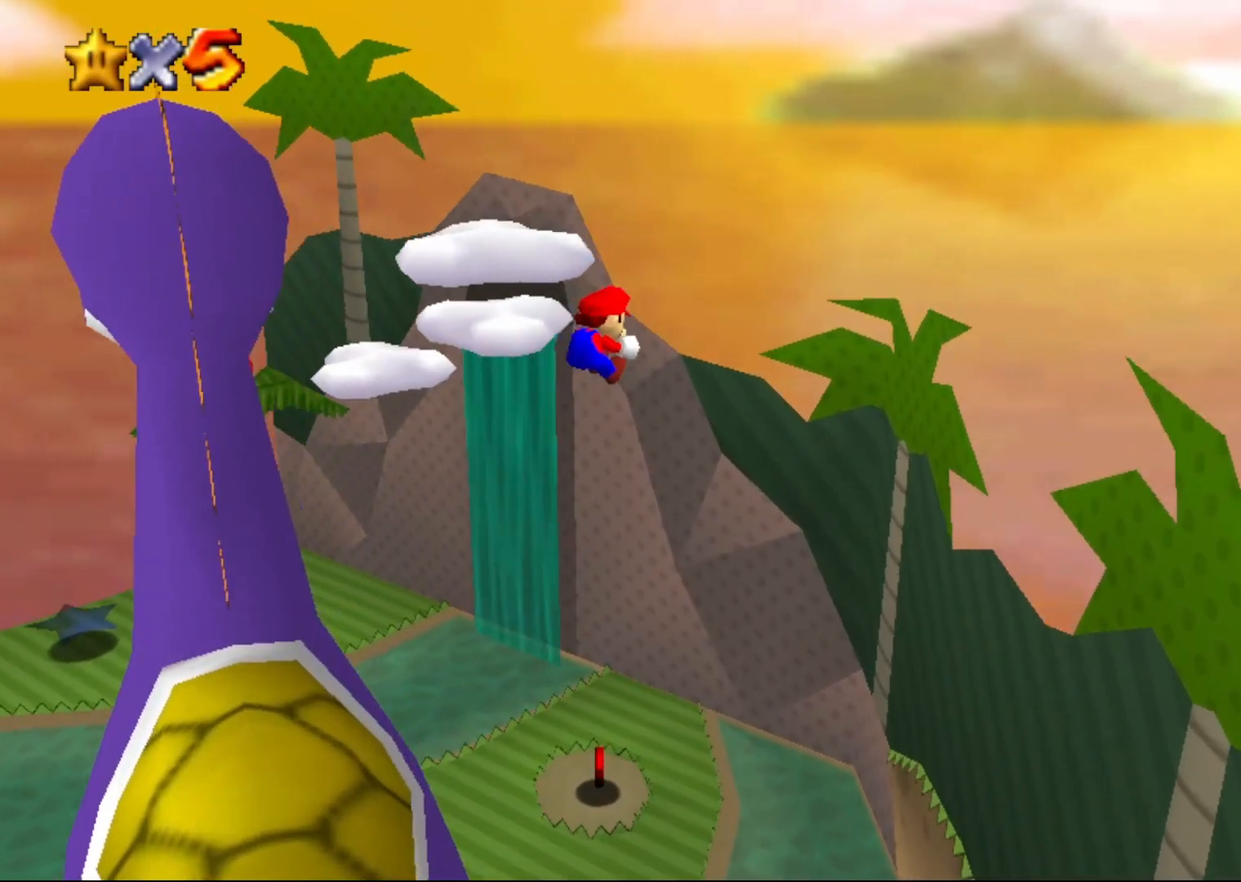
{"buttons": [], "left_stick": "right", "events": [[33, "Z", "up"], [133, "C_RIGHT", "up"], [133, "left_stick", "right"]]}
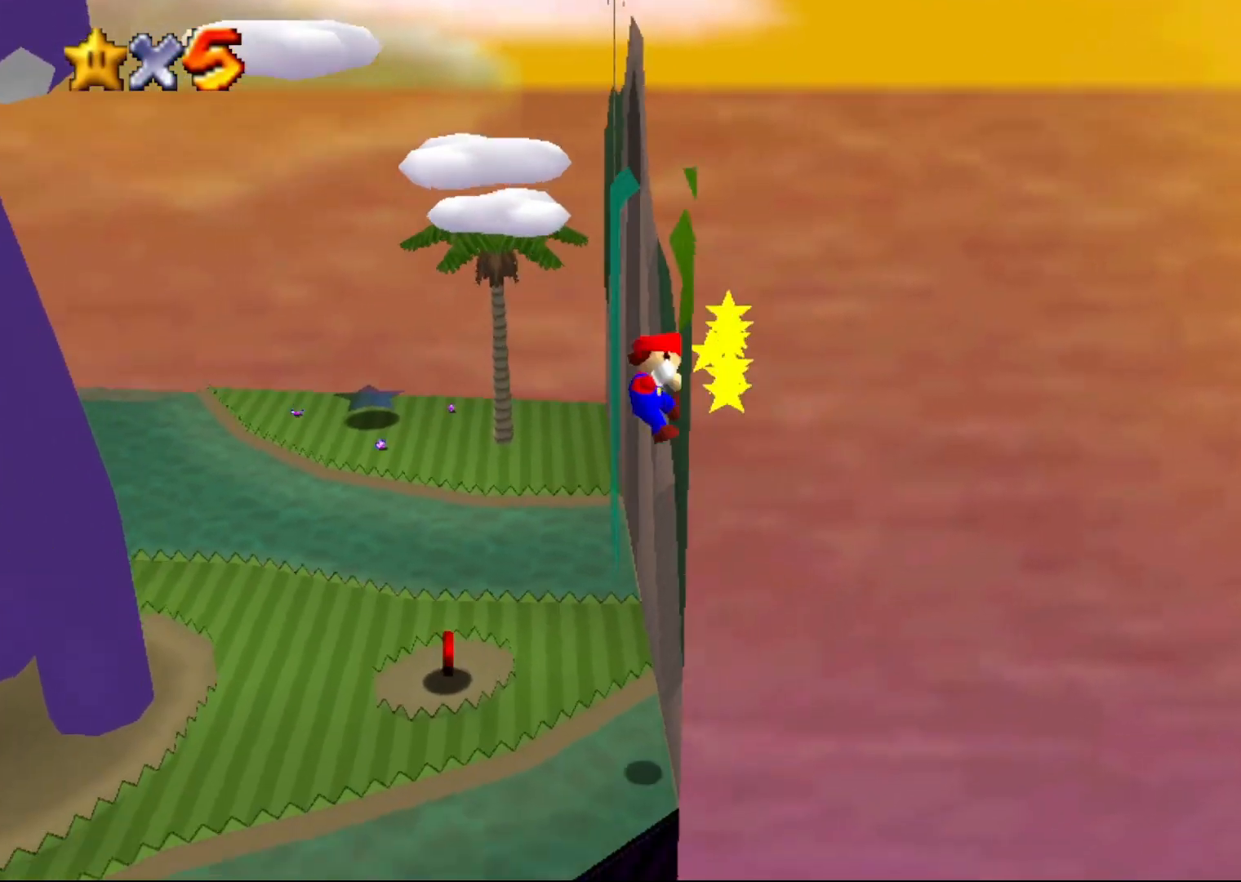
{"buttons": [], "left_stick": "center", "events": [[17, "A", "down"], [33, "left_stick", "up"], [400, "A", "up"], [433, "left_stick", "center"]]}
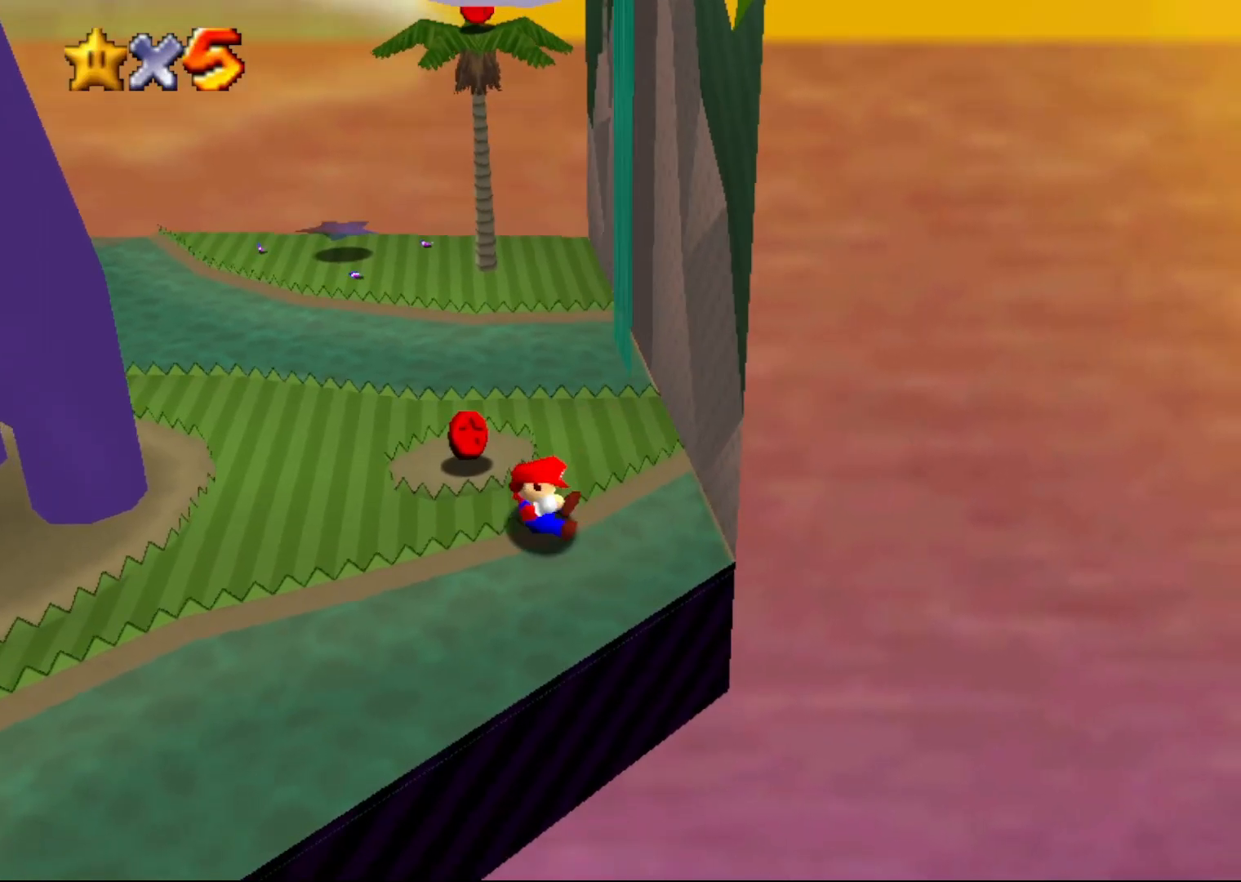
{"buttons": [], "left_stick": "center", "events": []}
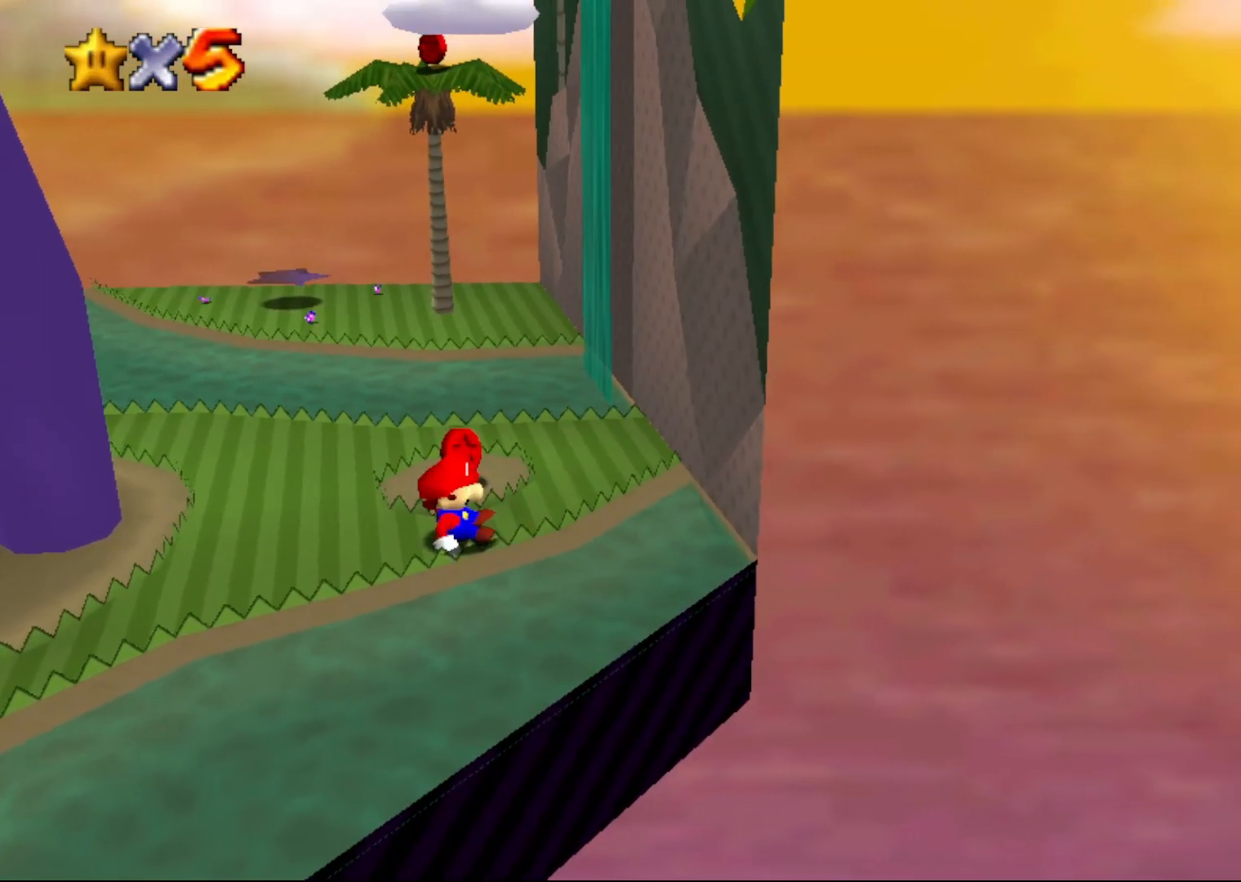
{"buttons": [], "left_stick": "up", "events": [[50, "left_stick", "up"]]}
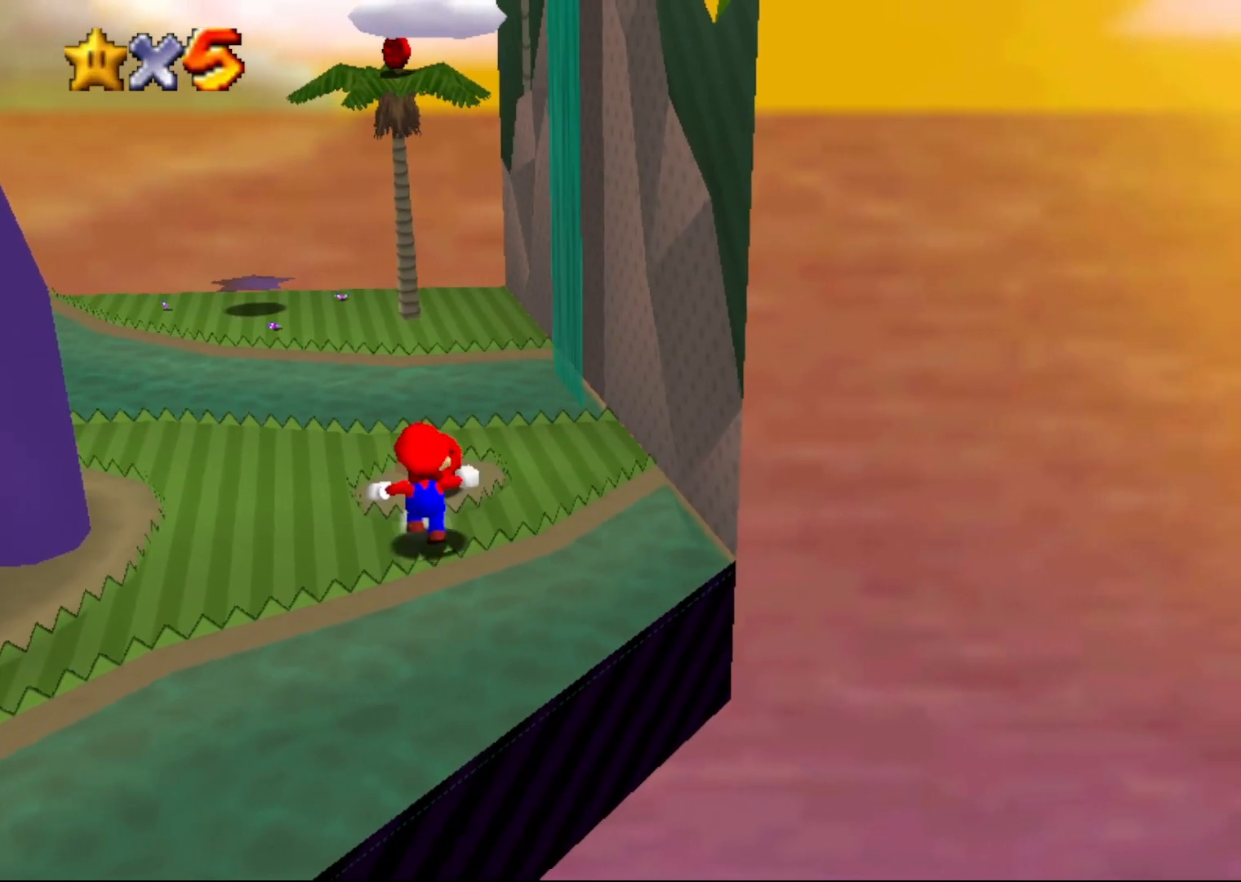
{"buttons": [], "left_stick": "up", "events": [[100, "A", "down"], [283, "A", "up"]]}
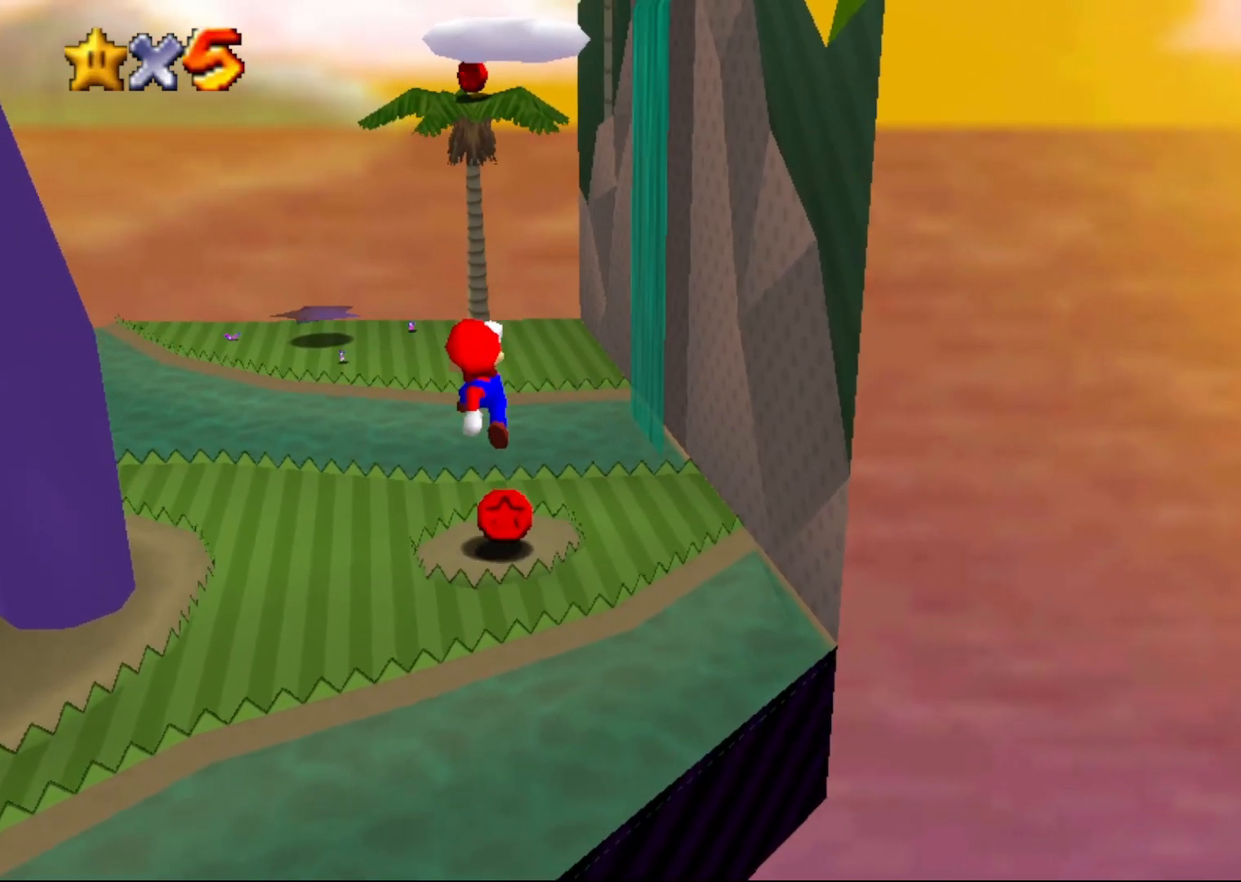
{"buttons": ["A"], "left_stick": "left", "events": [[33, "C_LEFT", "down"], [67, "C_LEFT", "up"], [150, "left_stick", "up-left"], [200, "C_LEFT", "down"], [300, "C_LEFT", "up"], [333, "A", "down"], [400, "left_stick", "left"]]}
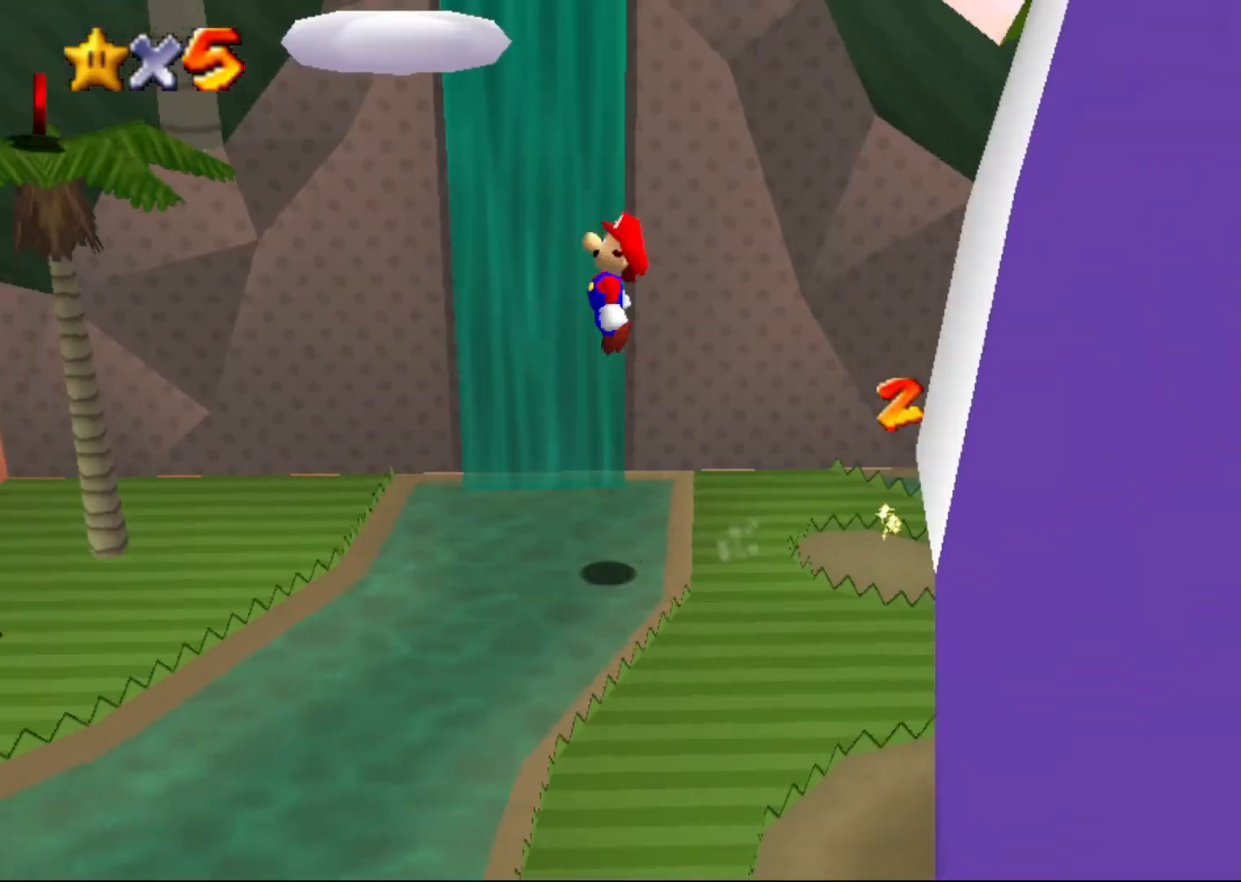
{"buttons": [], "left_stick": "left", "events": [[250, "A", "up"], [333, "C_LEFT", "down"], [433, "C_LEFT", "up"]]}
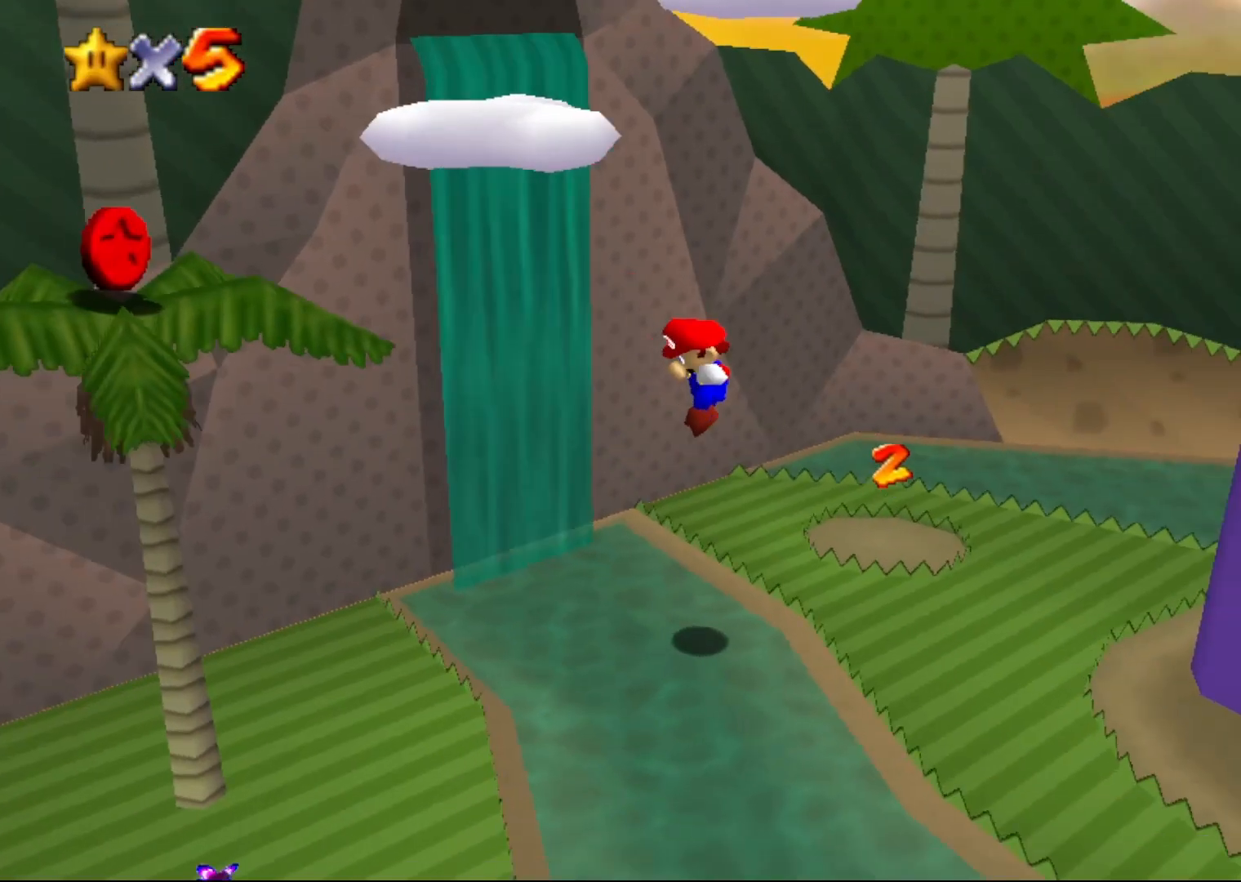
{"buttons": ["C_LEFT"], "left_stick": "center", "events": [[183, "left_stick", "center"], [500, "C_LEFT", "down"]]}